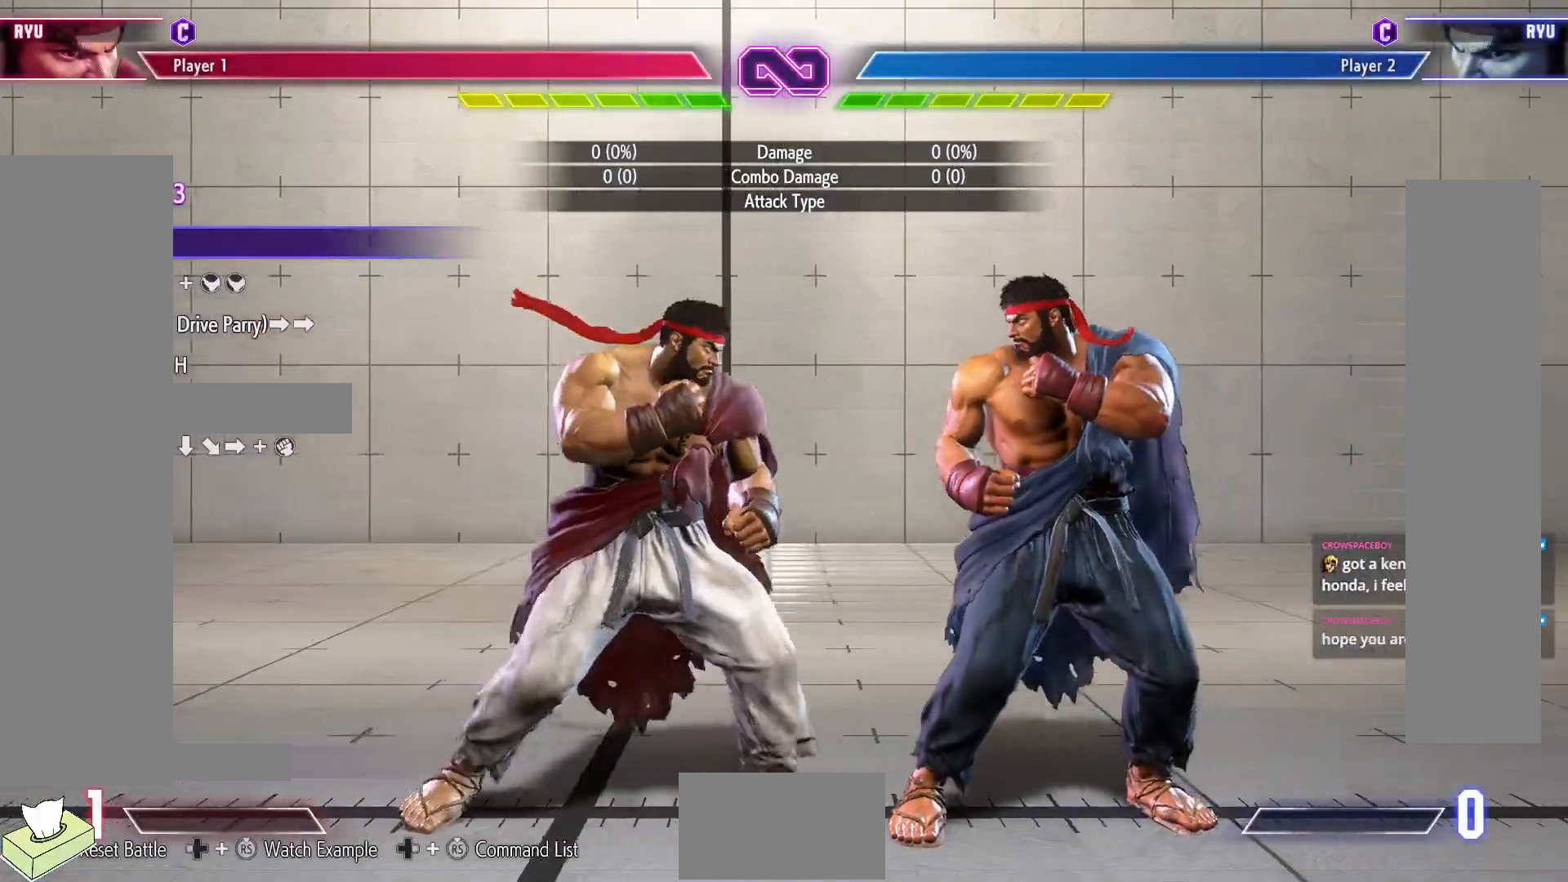
Gameplay with a controller (arcade stick); each line is a JSON object with the inputs held at the frame after it. "events" lists button and stick changes between this image and that frame as [ms after this image, input, new state], when the widget could be followed in between. Not read: L3 R3.
{"buttons": ["CROSS", "CIRCLE"], "events": [[167, "DPAD_RIGHT", "up"], [217, "R1", "down"], [300, "DPAD_DOWN", "down"], [300, "R1", "up"], [383, "DPAD_RIGHT", "down"], [433, "DPAD_DOWN", "up"], [467, "CROSS", "down"], [483, "CIRCLE", "down"], [483, "DPAD_RIGHT", "up"]]}
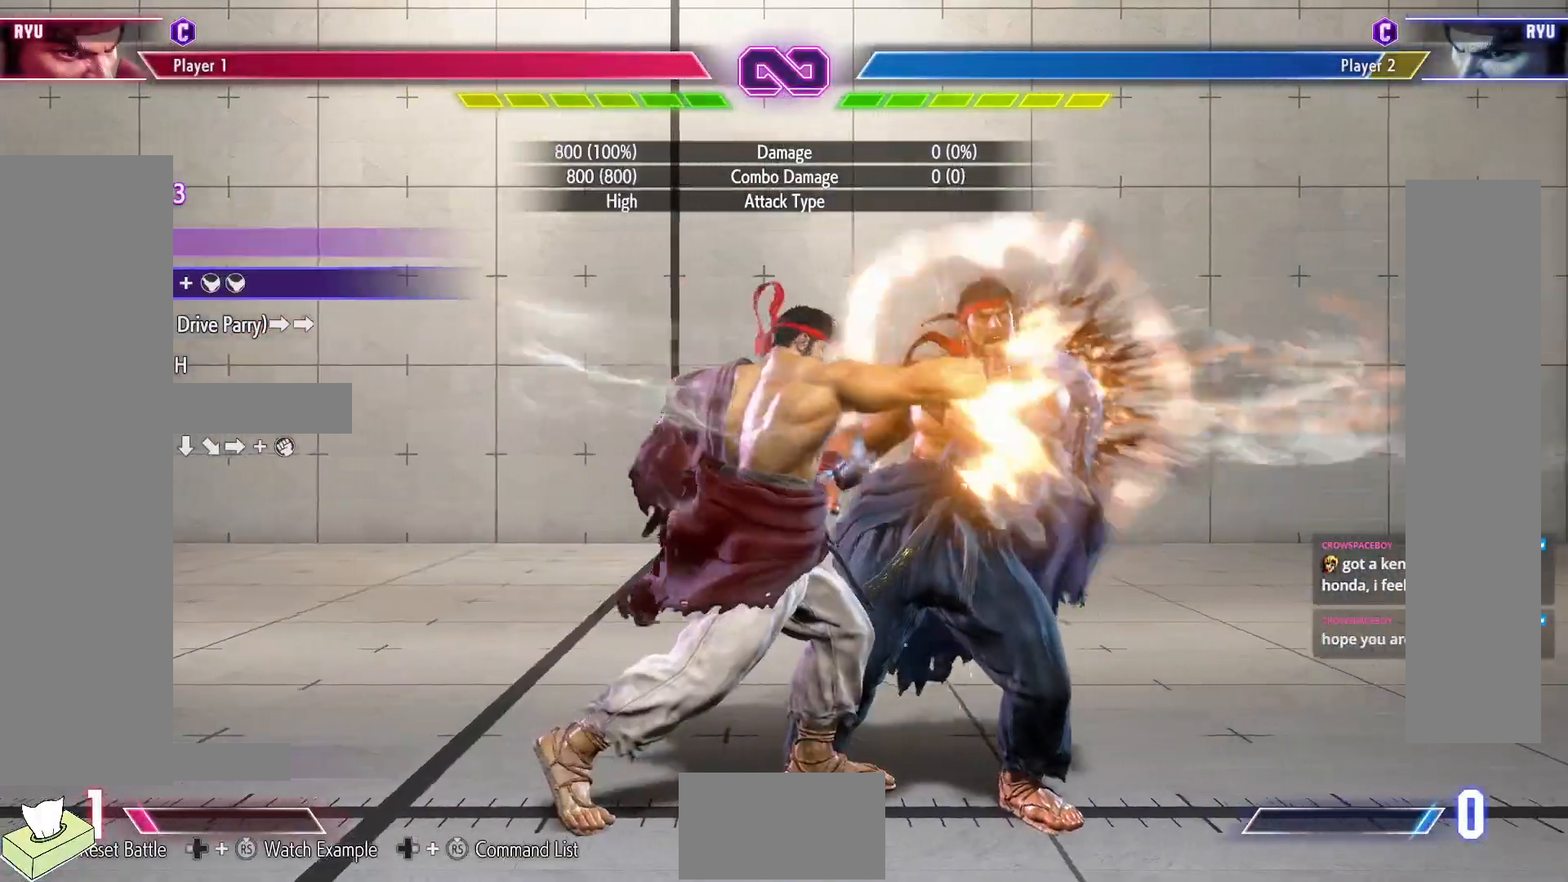
{"buttons": [], "events": [[50, "CIRCLE", "up"], [67, "CROSS", "up"]]}
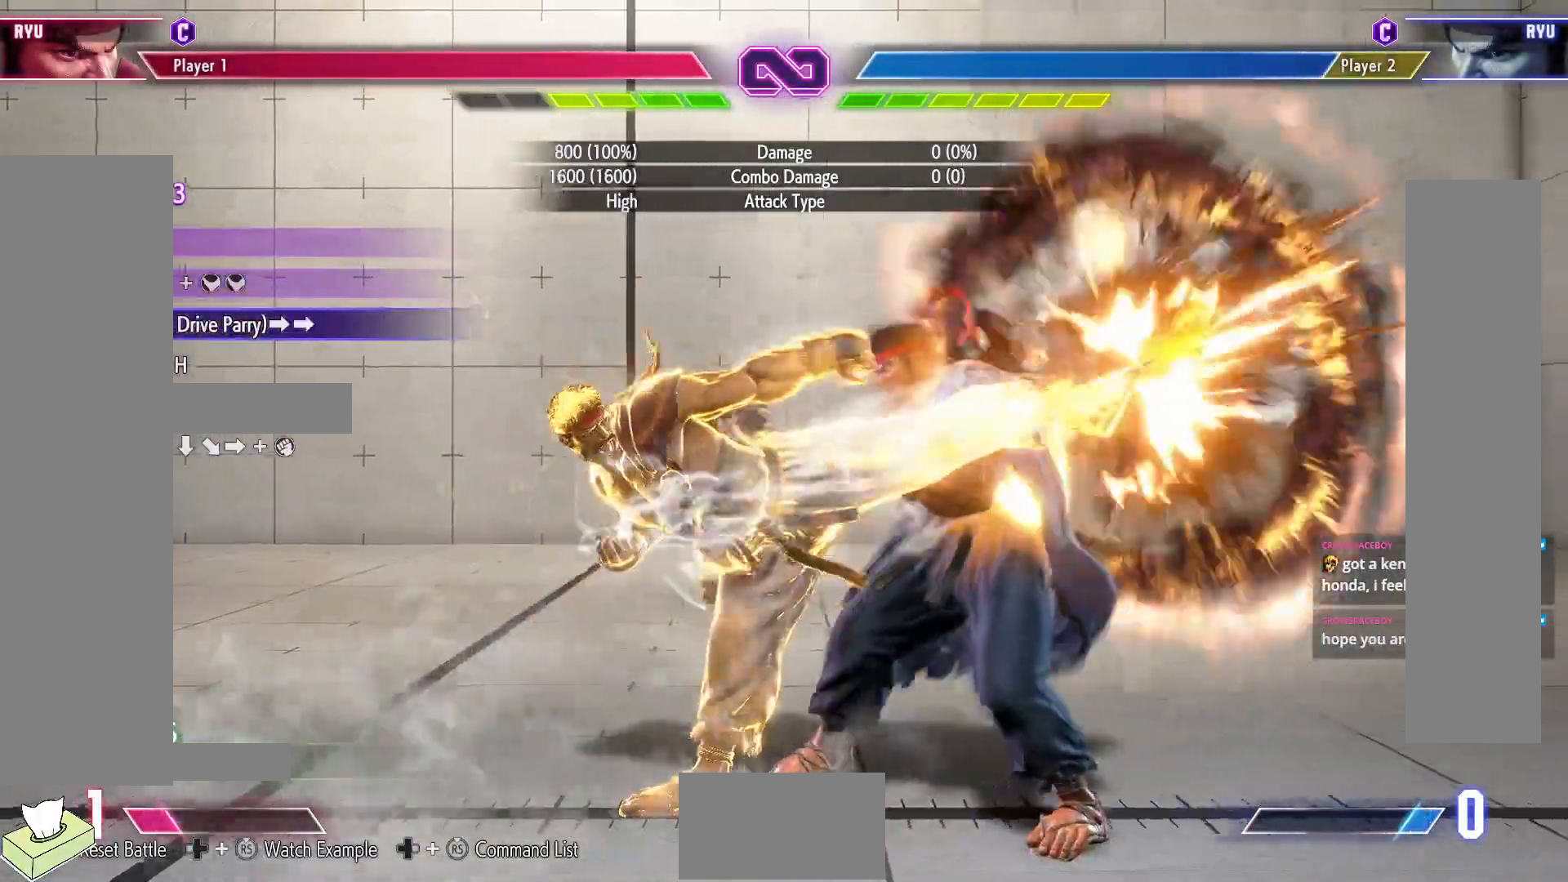
{"buttons": [], "events": []}
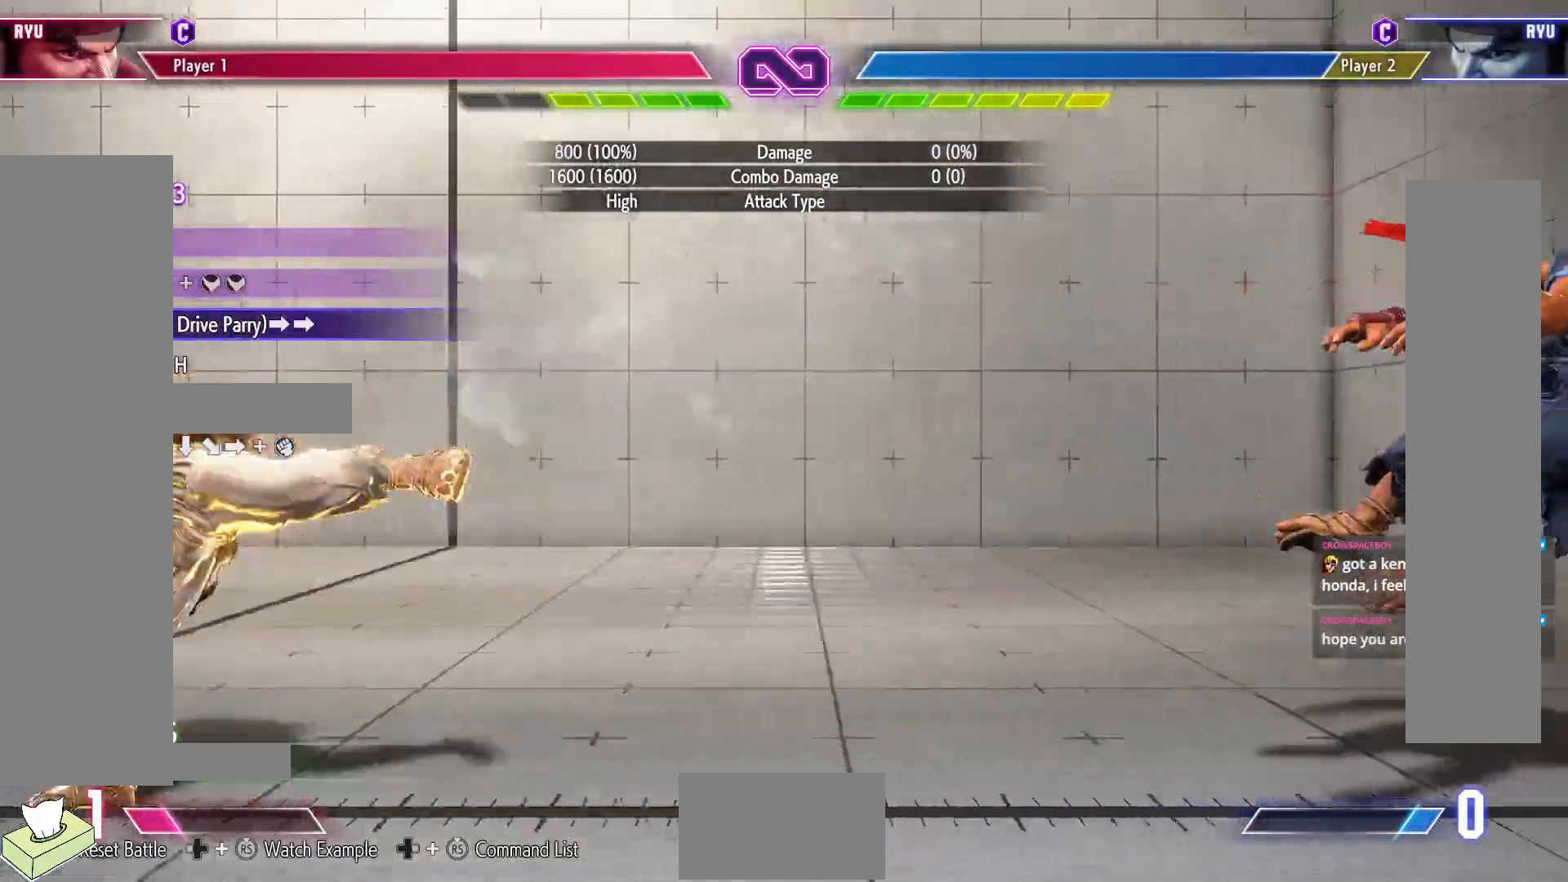
{"buttons": ["CIRCLE", "TRIANGLE", "DPAD_RIGHT"], "events": [[67, "CIRCLE", "down"], [83, "TRIANGLE", "down"], [267, "DPAD_RIGHT", "down"], [350, "DPAD_RIGHT", "up"], [417, "DPAD_RIGHT", "down"]]}
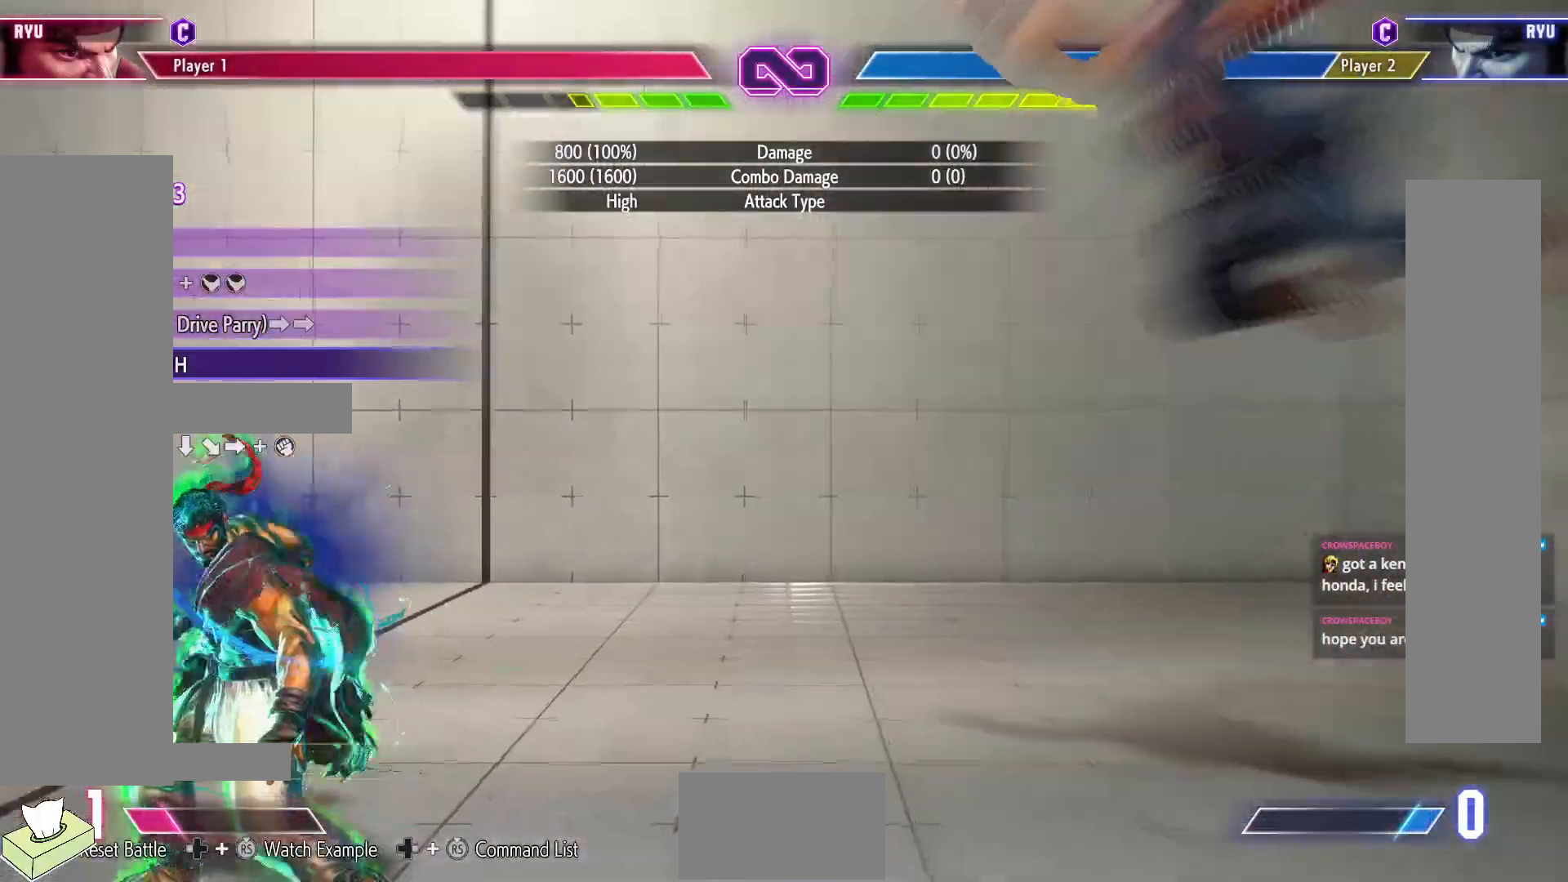
{"buttons": ["DPAD_LEFT"], "events": [[67, "DPAD_RIGHT", "up"], [83, "TRIANGLE", "up"], [100, "CIRCLE", "up"], [100, "DPAD_LEFT", "down"], [233, "R1", "down"], [333, "DPAD_DOWN", "down"], [367, "R1", "up"], [500, "DPAD_DOWN", "up"]]}
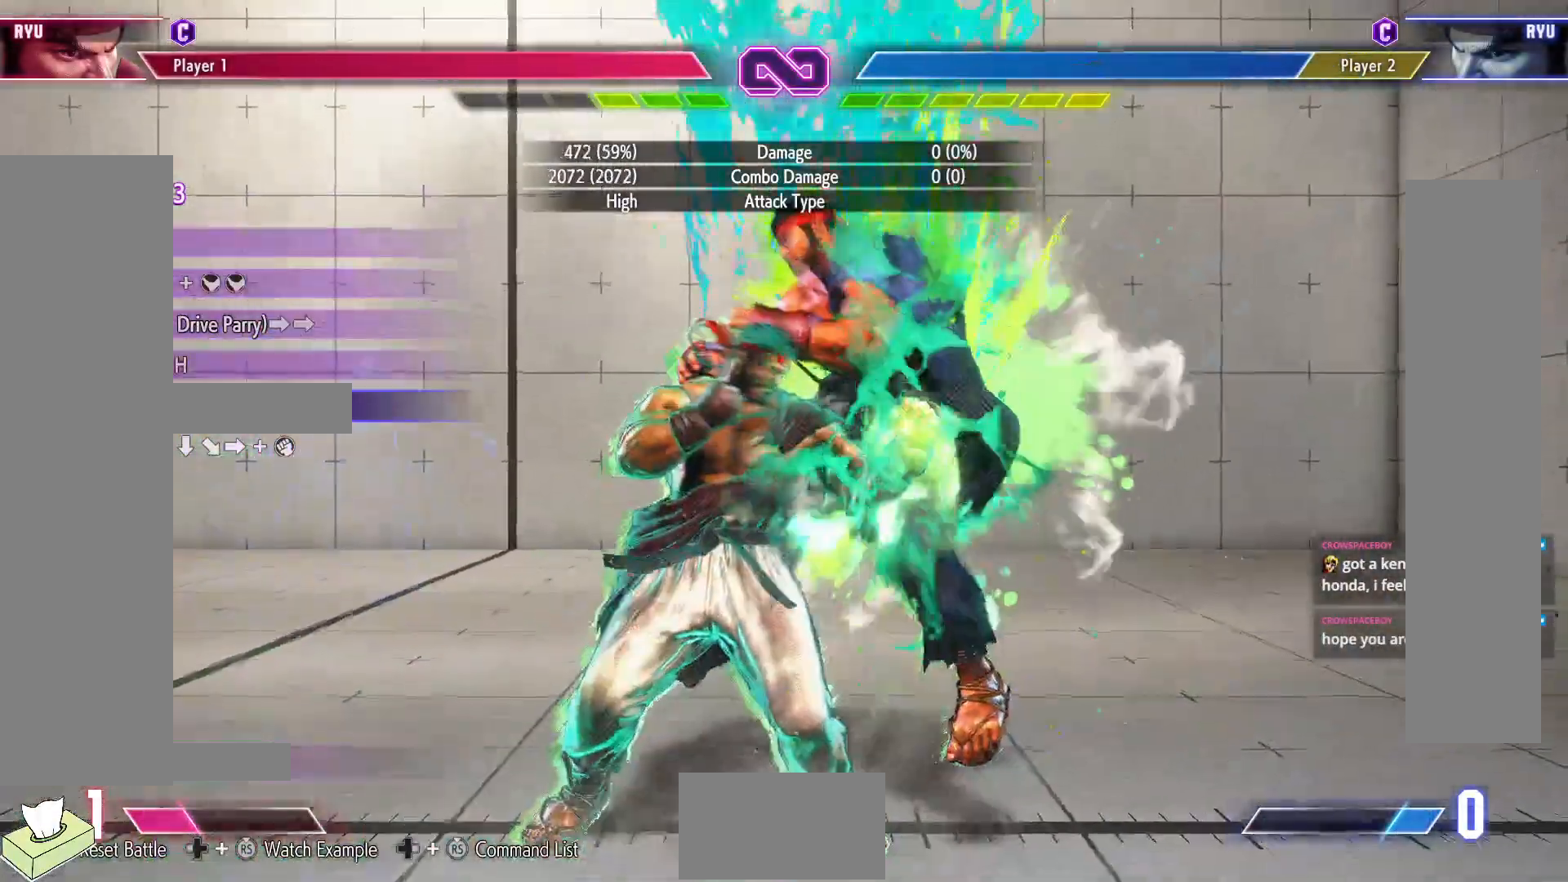
{"buttons": [], "events": [[50, "TRIANGLE", "down"], [83, "DPAD_LEFT", "up"], [133, "TRIANGLE", "up"]]}
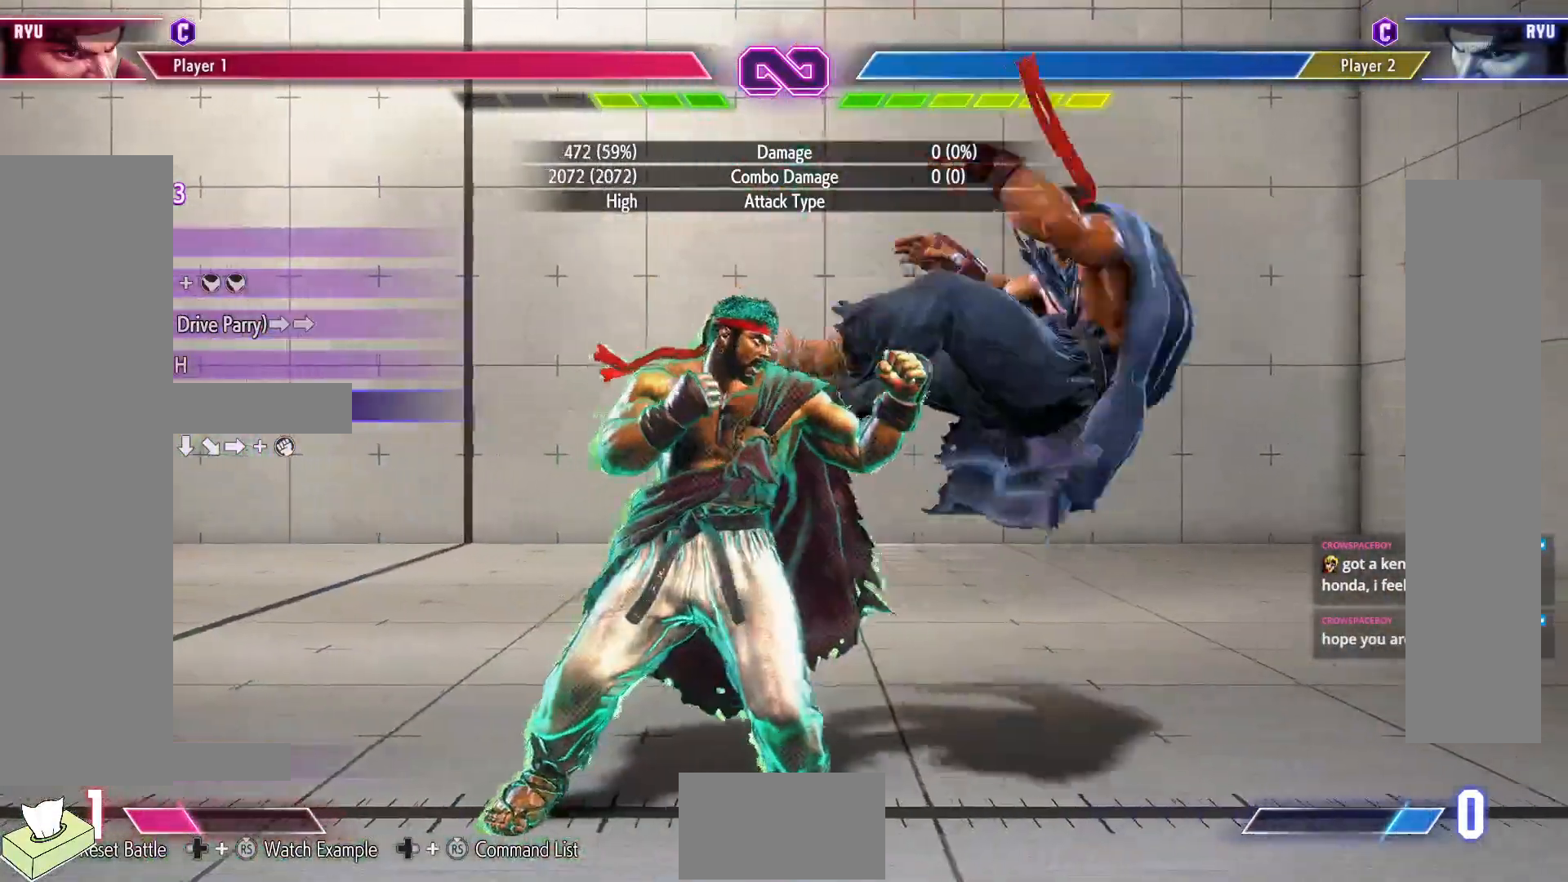
{"buttons": ["SELECT"], "events": [[500, "SELECT", "down"]]}
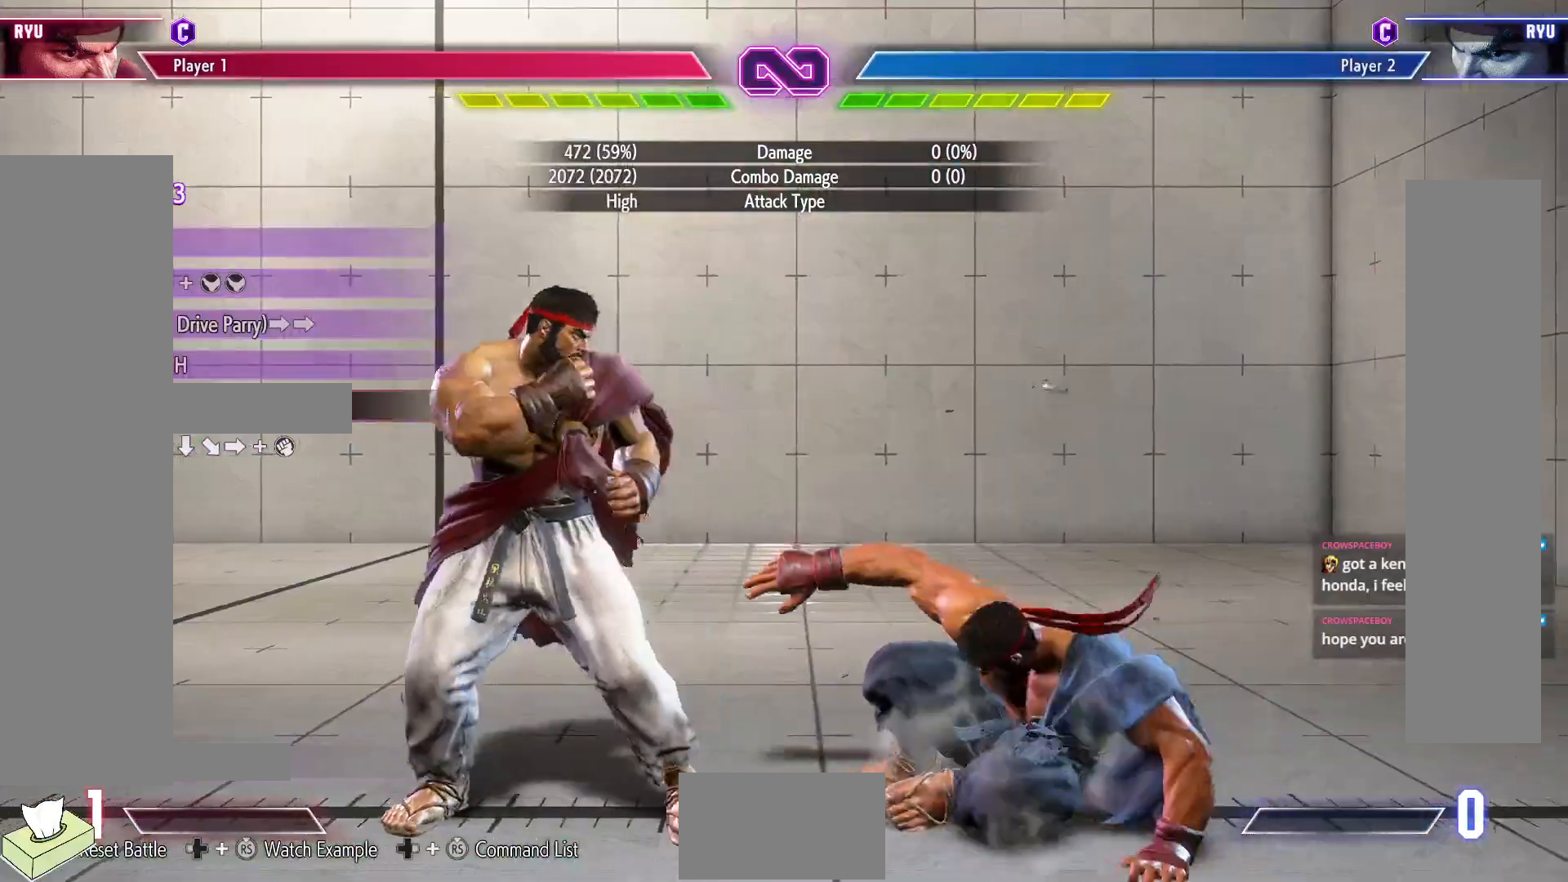
{"buttons": ["DPAD_RIGHT"], "events": [[200, "SELECT", "up"], [250, "DPAD_RIGHT", "down"]]}
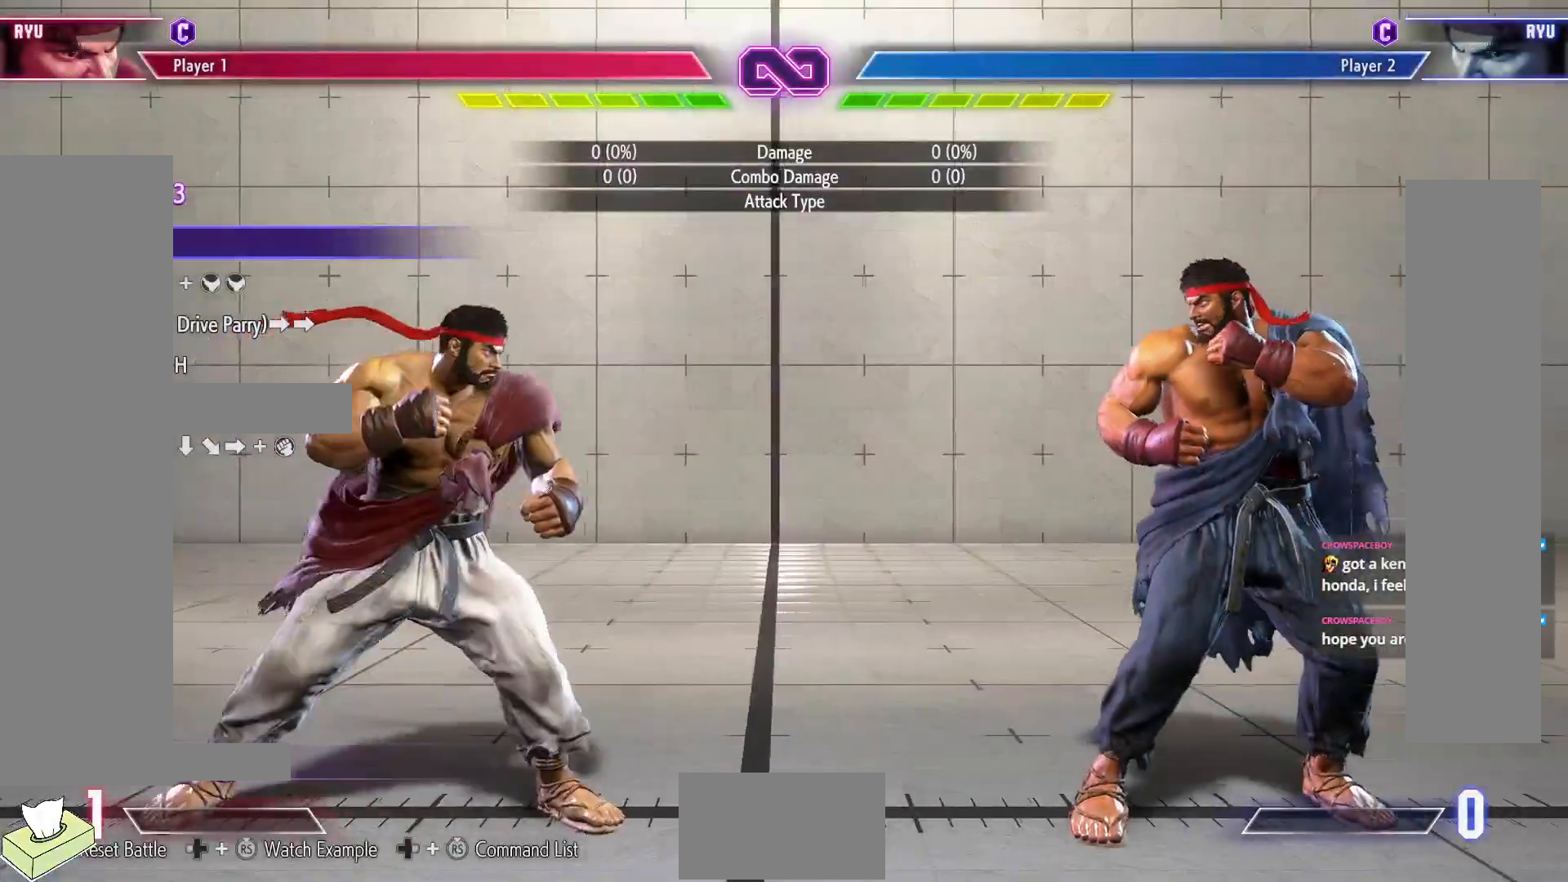
{"buttons": ["DPAD_RIGHT"], "events": []}
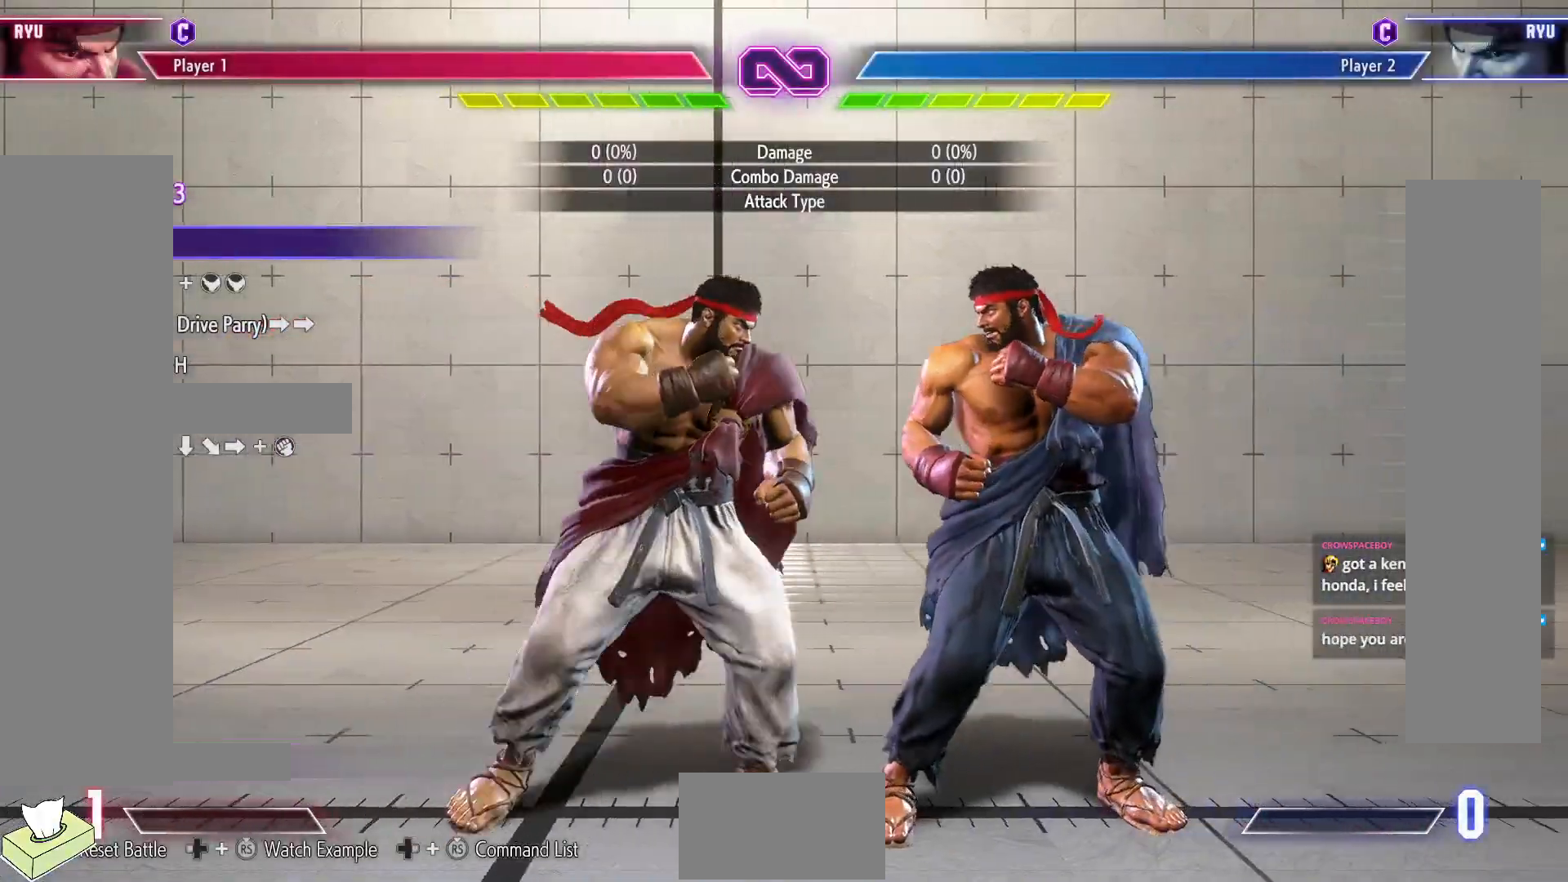
{"buttons": ["R1", "DPAD_DOWN"], "events": [[167, "DPAD_RIGHT", "up"], [417, "R1", "down"], [467, "DPAD_DOWN", "down"]]}
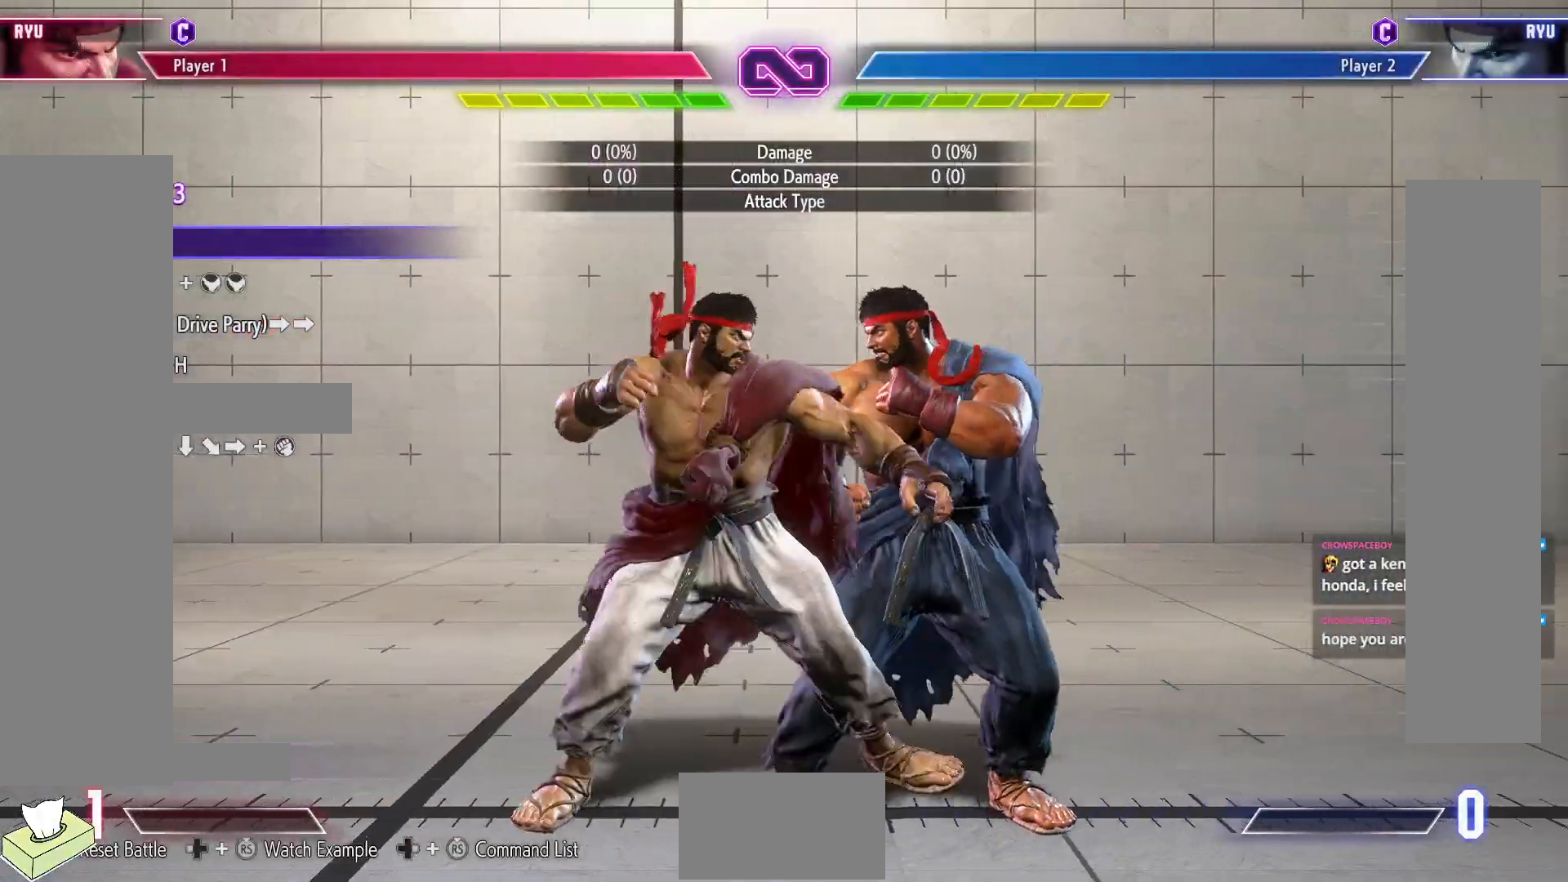
{"buttons": [], "events": [[17, "R1", "up"], [50, "DPAD_RIGHT", "down"], [100, "DPAD_DOWN", "up"], [167, "DPAD_RIGHT", "up"], [200, "CIRCLE", "down"], [200, "CROSS", "down"], [300, "CIRCLE", "up"], [300, "CROSS", "up"]]}
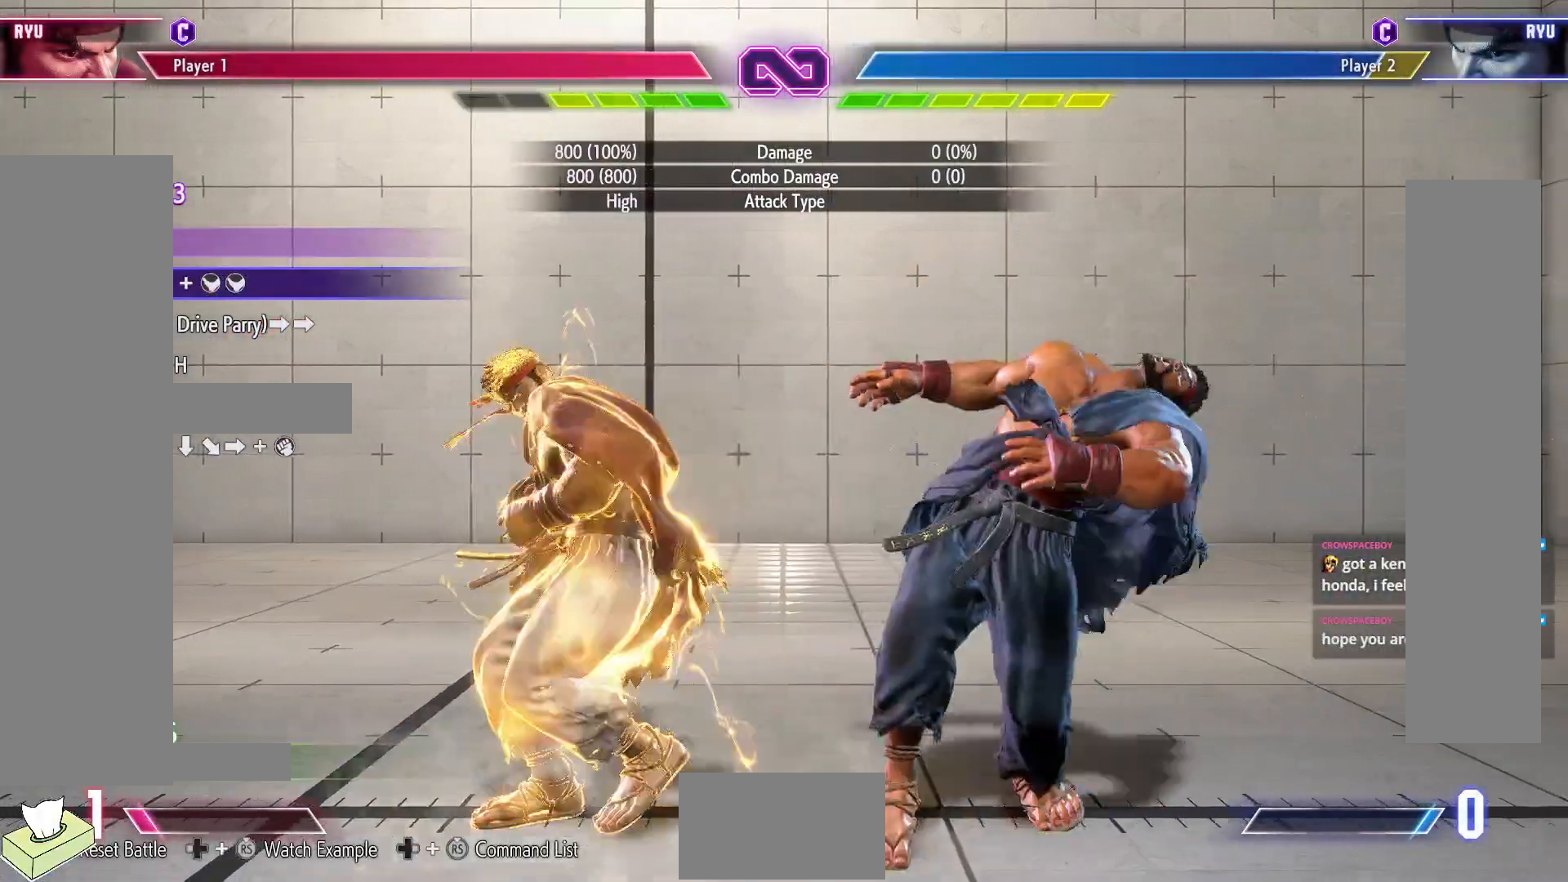
{"buttons": [], "events": []}
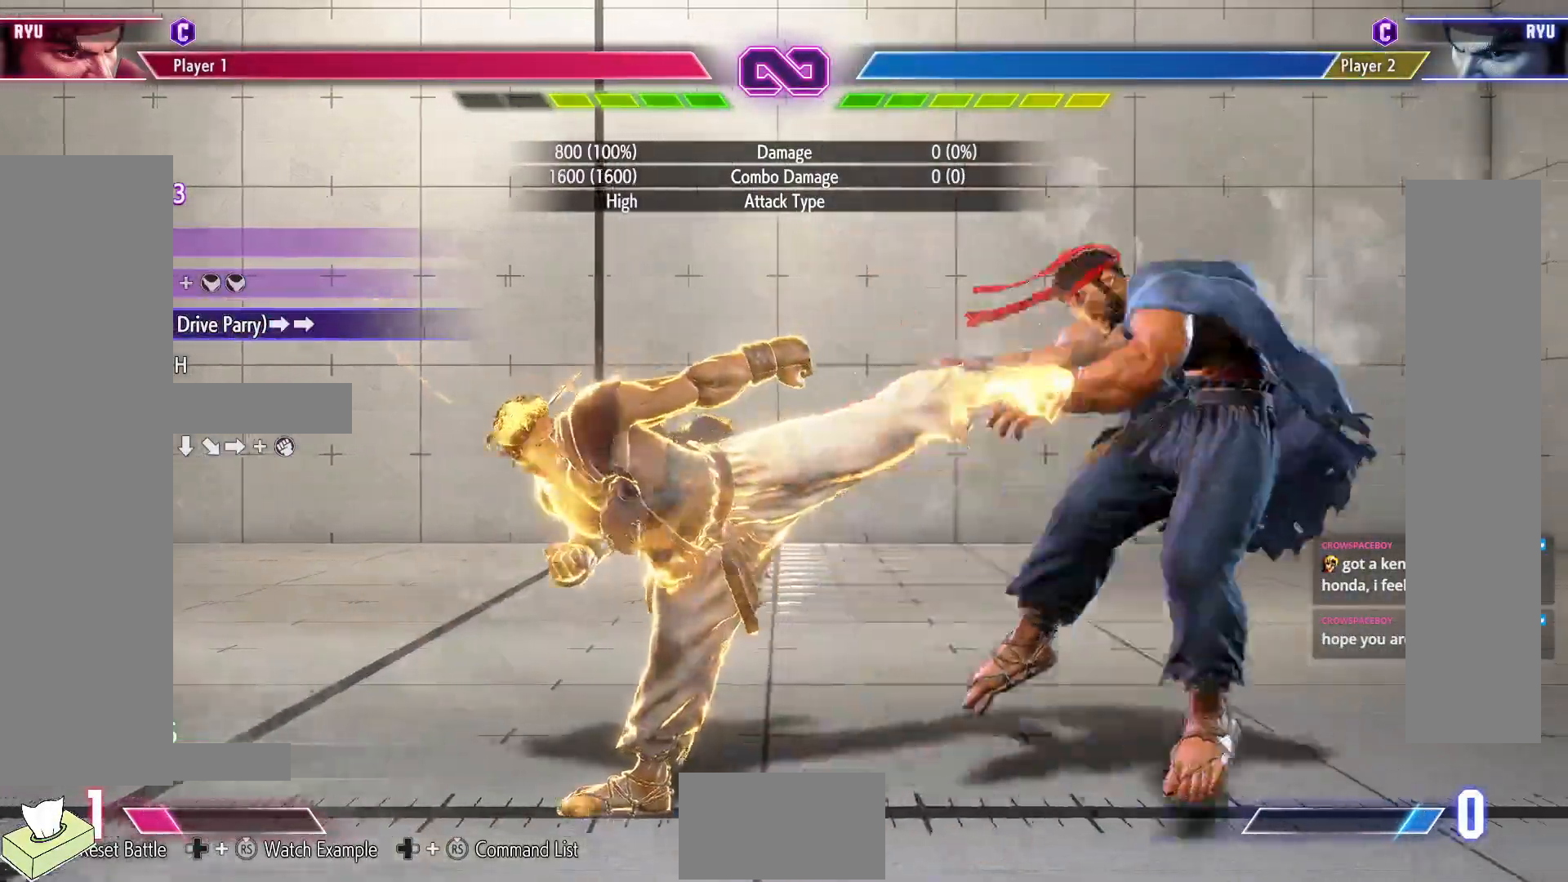
{"buttons": ["CIRCLE", "TRIANGLE"], "events": [[67, "CIRCLE", "down"], [67, "TRIANGLE", "down"], [417, "DPAD_RIGHT", "down"], [500, "DPAD_RIGHT", "up"]]}
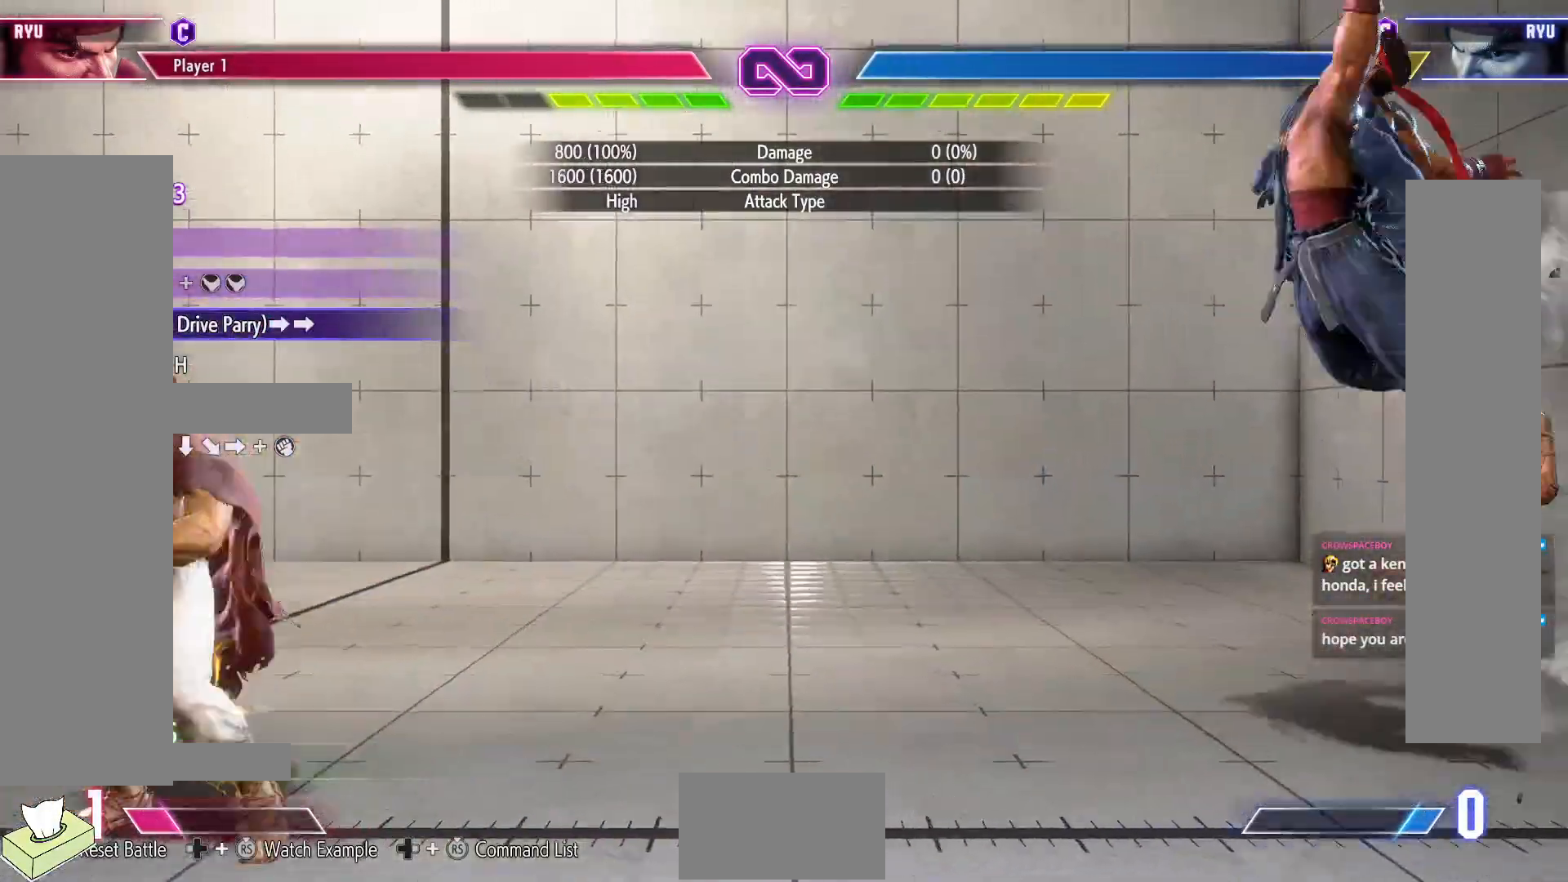
{"buttons": ["R1", "DPAD_LEFT"], "events": [[83, "DPAD_RIGHT", "down"], [233, "DPAD_RIGHT", "up"], [267, "TRIANGLE", "up"], [283, "CIRCLE", "up"], [300, "DPAD_LEFT", "down"], [417, "R1", "down"]]}
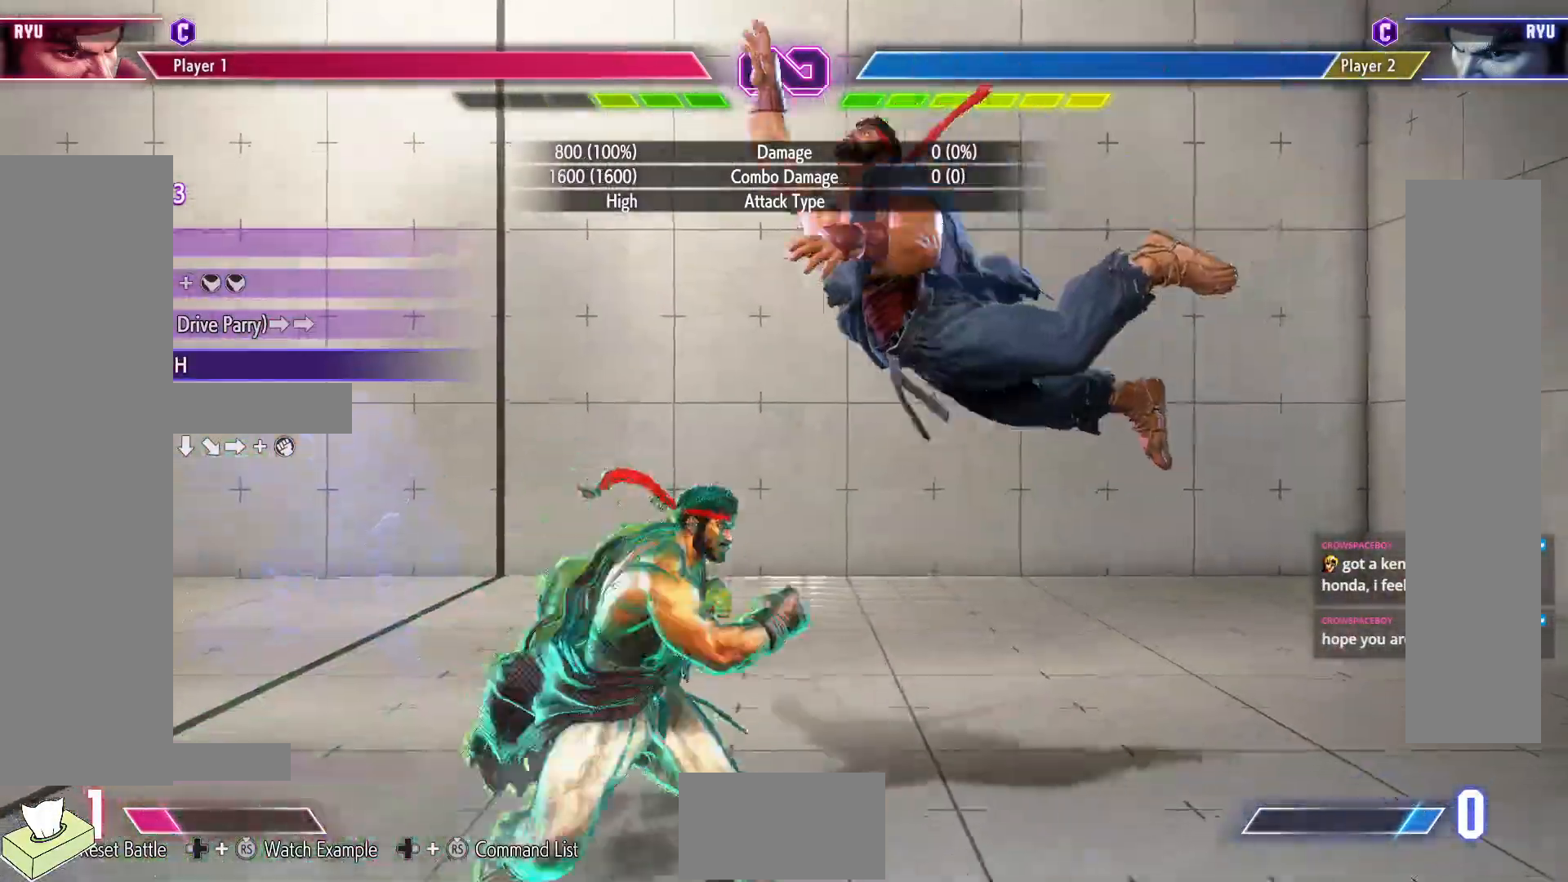
{"buttons": [], "events": [[67, "DPAD_DOWN", "down"], [67, "DPAD_LEFT", "up"], [67, "R1", "up"], [167, "DPAD_LEFT", "down"], [183, "DPAD_DOWN", "up"], [200, "TRIANGLE", "down"], [283, "DPAD_LEFT", "up"], [300, "TRIANGLE", "up"]]}
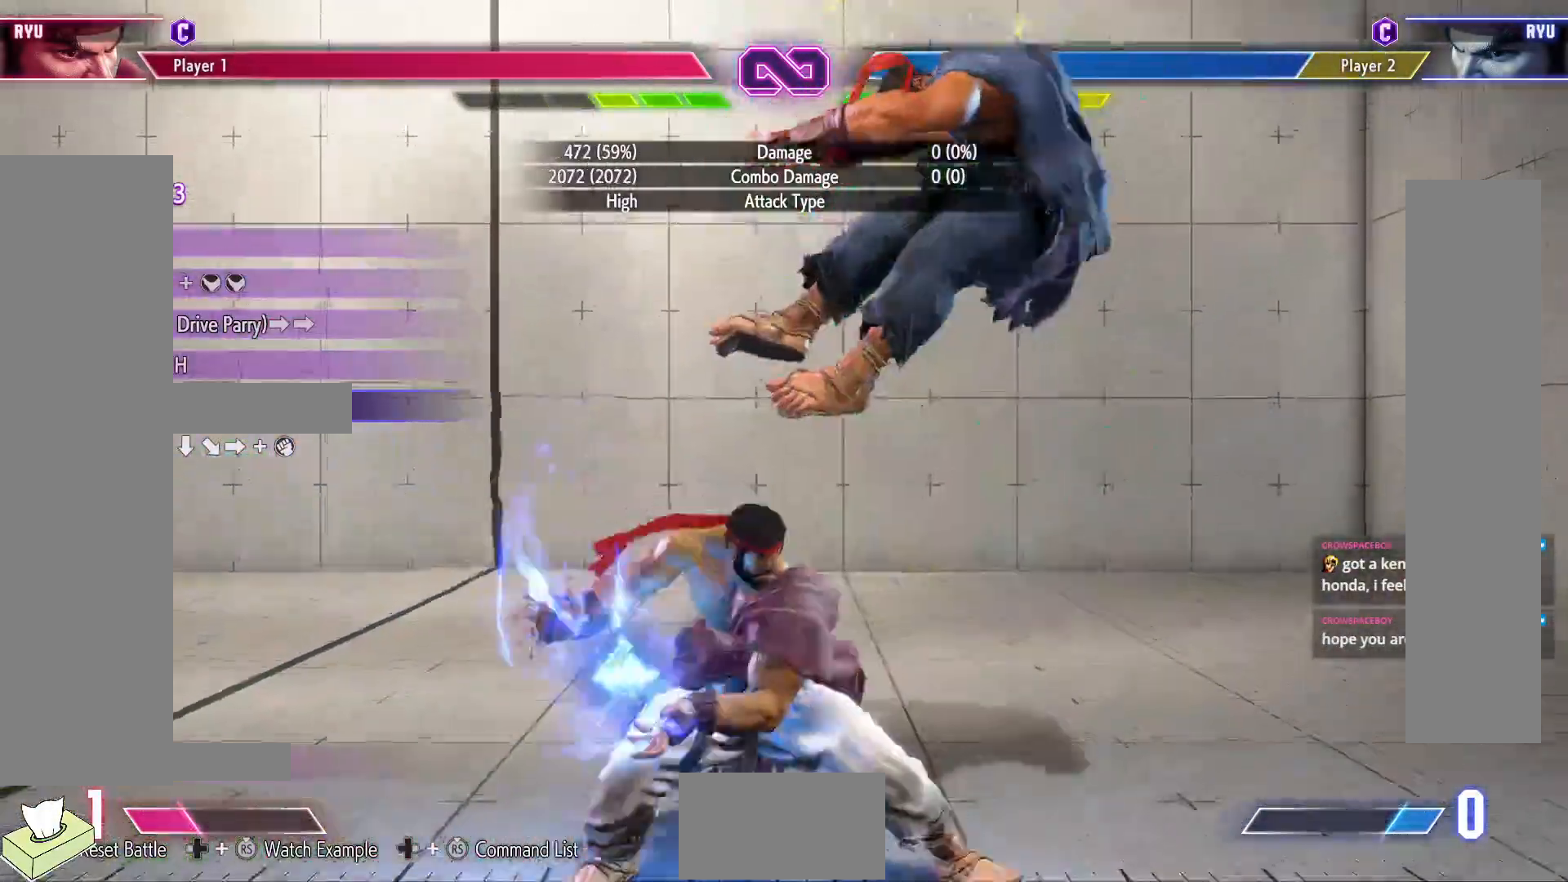
{"buttons": ["DPAD_DOWN"], "events": [[283, "DPAD_DOWN", "down"], [367, "DPAD_RIGHT", "down"], [400, "DPAD_DOWN", "up"], [467, "DPAD_DOWN", "down"], [483, "DPAD_RIGHT", "up"]]}
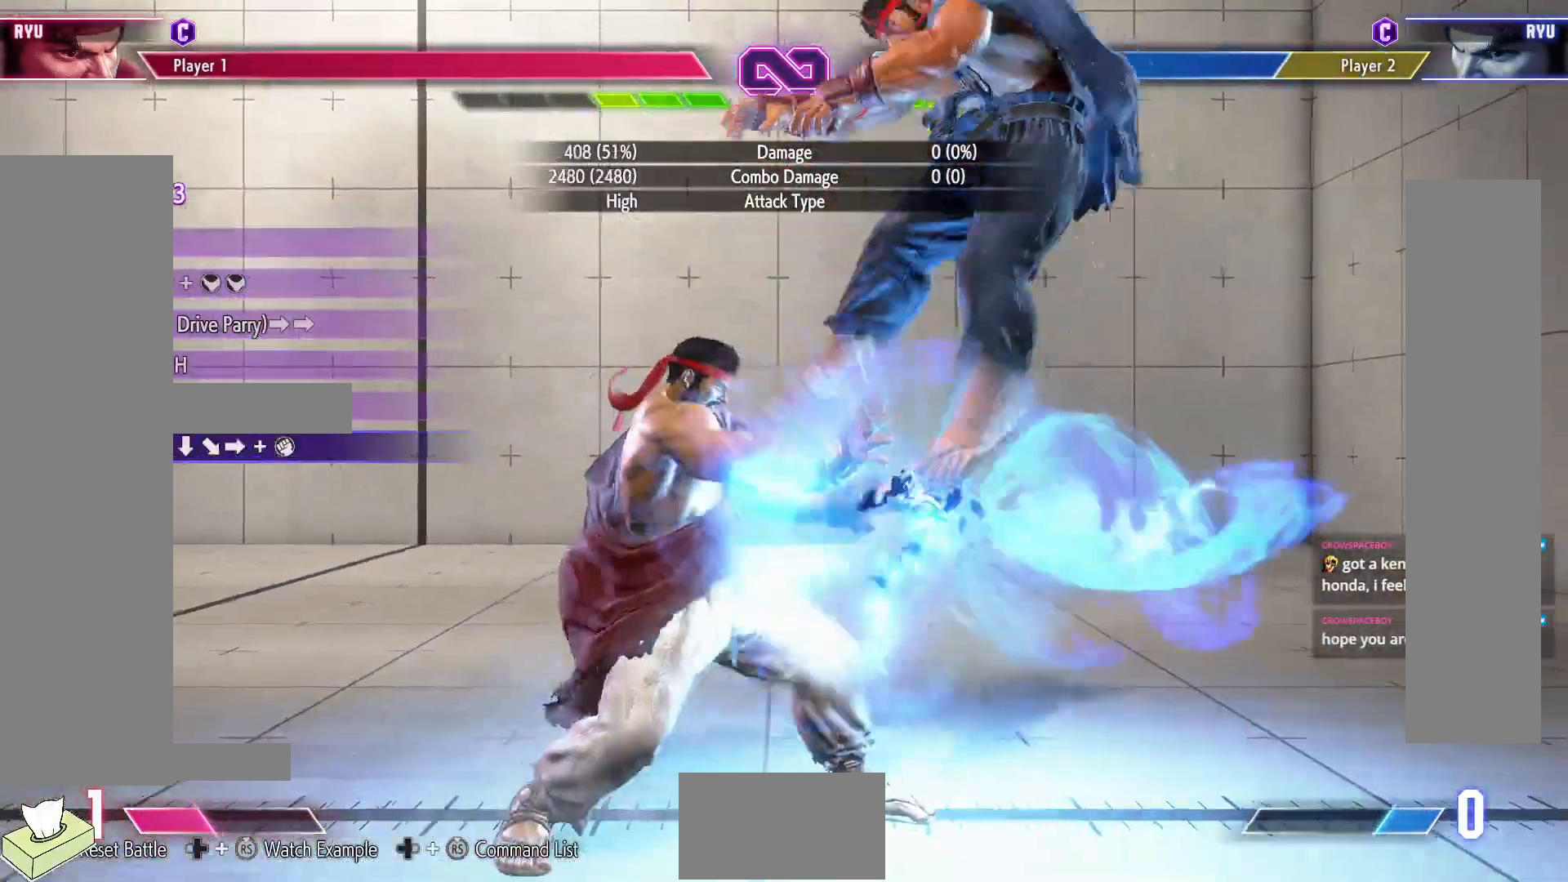
{"buttons": [], "events": [[50, "DPAD_RIGHT", "down"], [83, "DPAD_DOWN", "up"], [250, "R1", "down"], [267, "DPAD_RIGHT", "up"], [283, "R1", "up"]]}
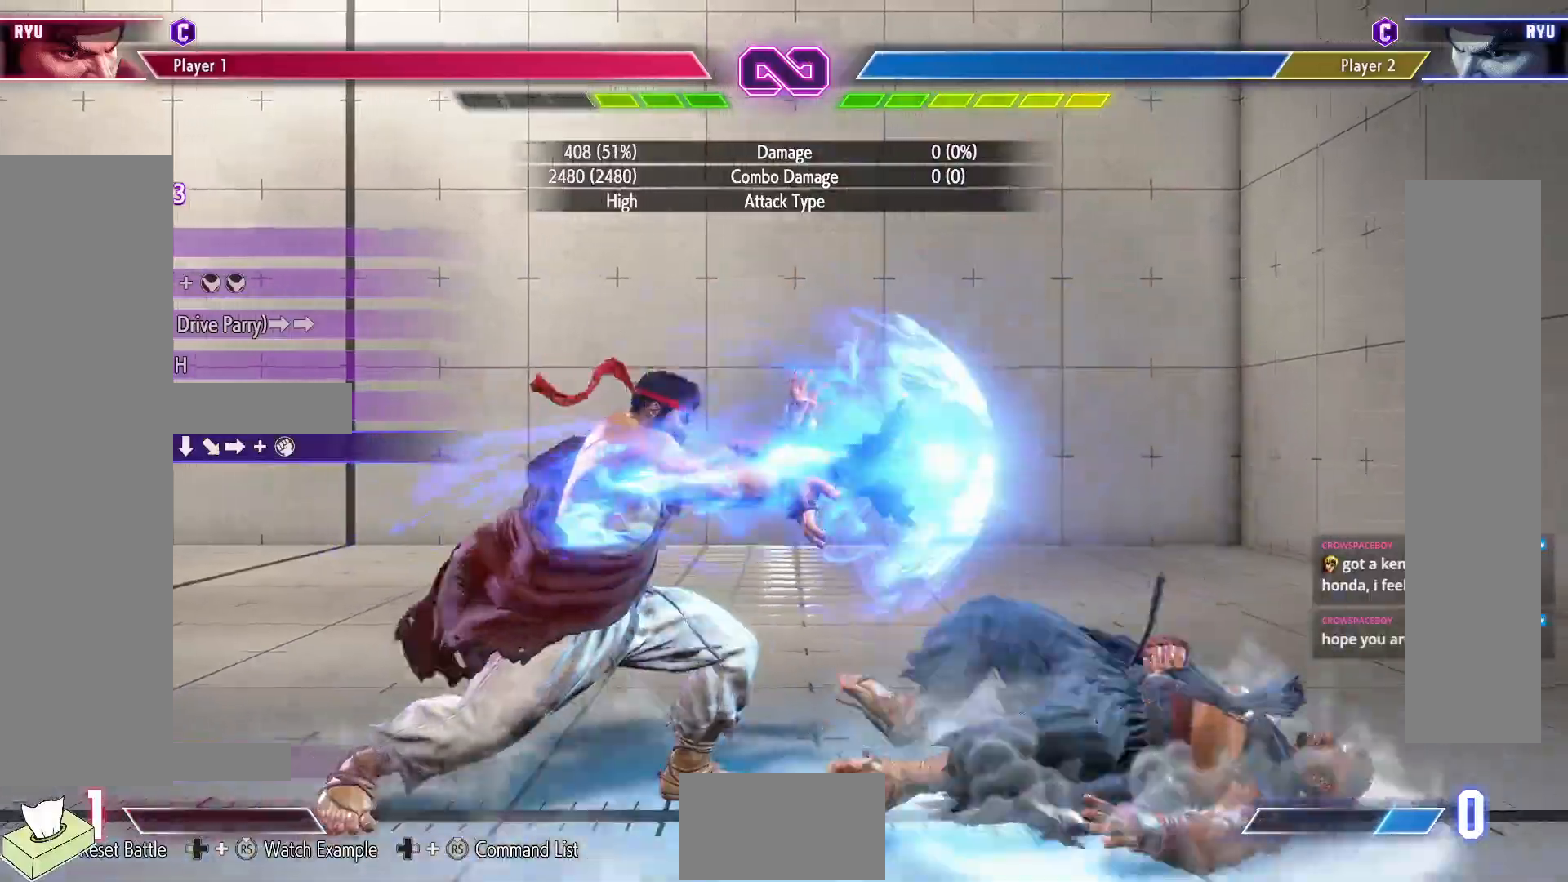
{"buttons": [], "events": []}
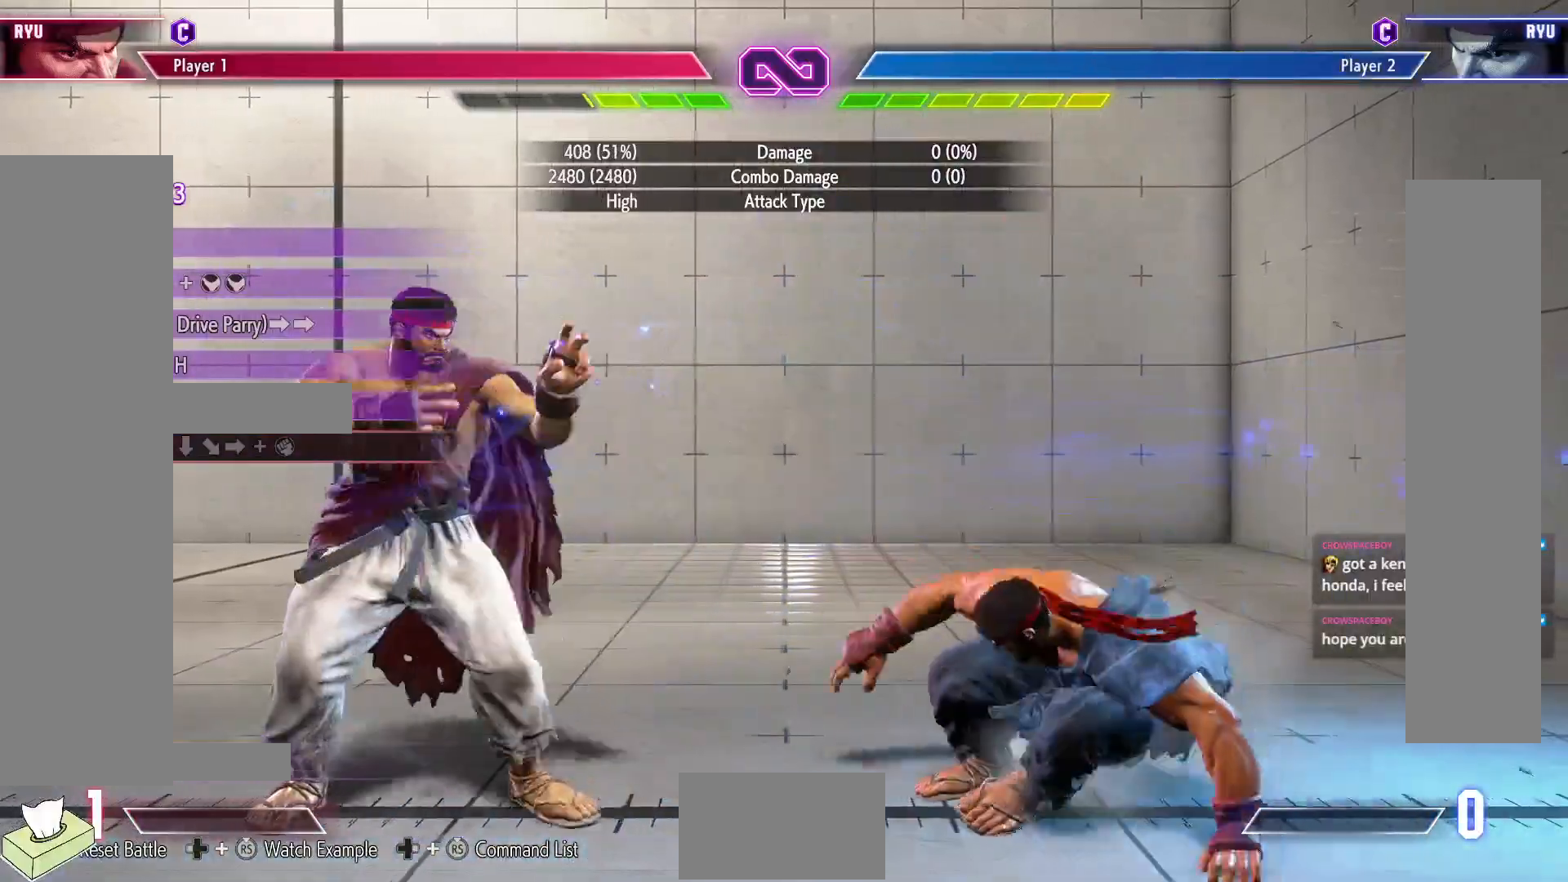
{"buttons": ["DPAD_RIGHT"], "events": [[100, "SELECT", "down"], [267, "SELECT", "up"], [467, "DPAD_RIGHT", "down"]]}
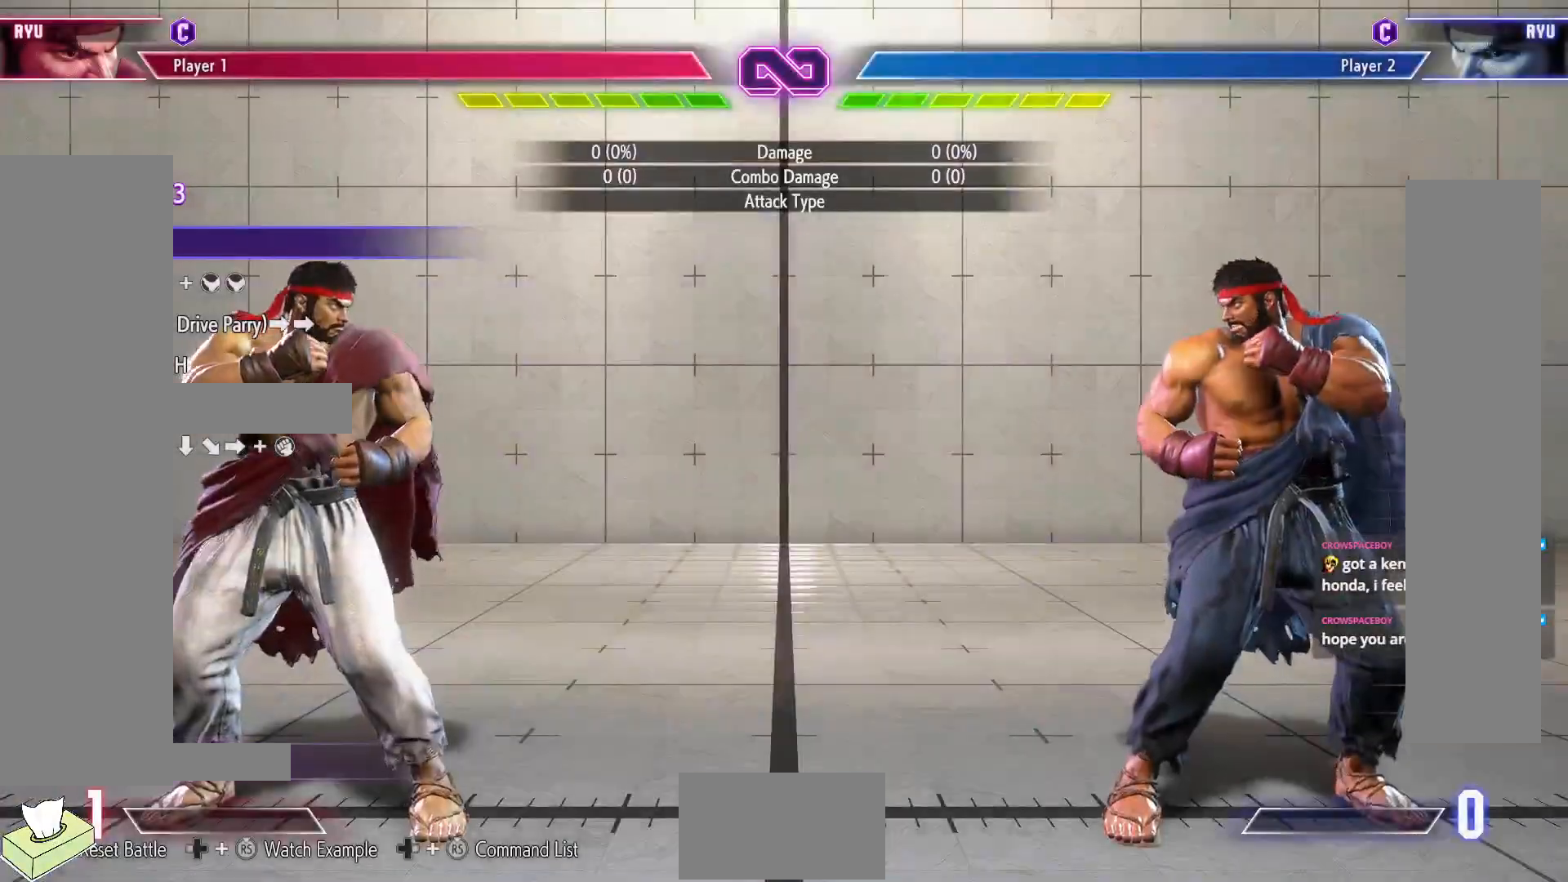
{"buttons": ["DPAD_RIGHT"], "events": []}
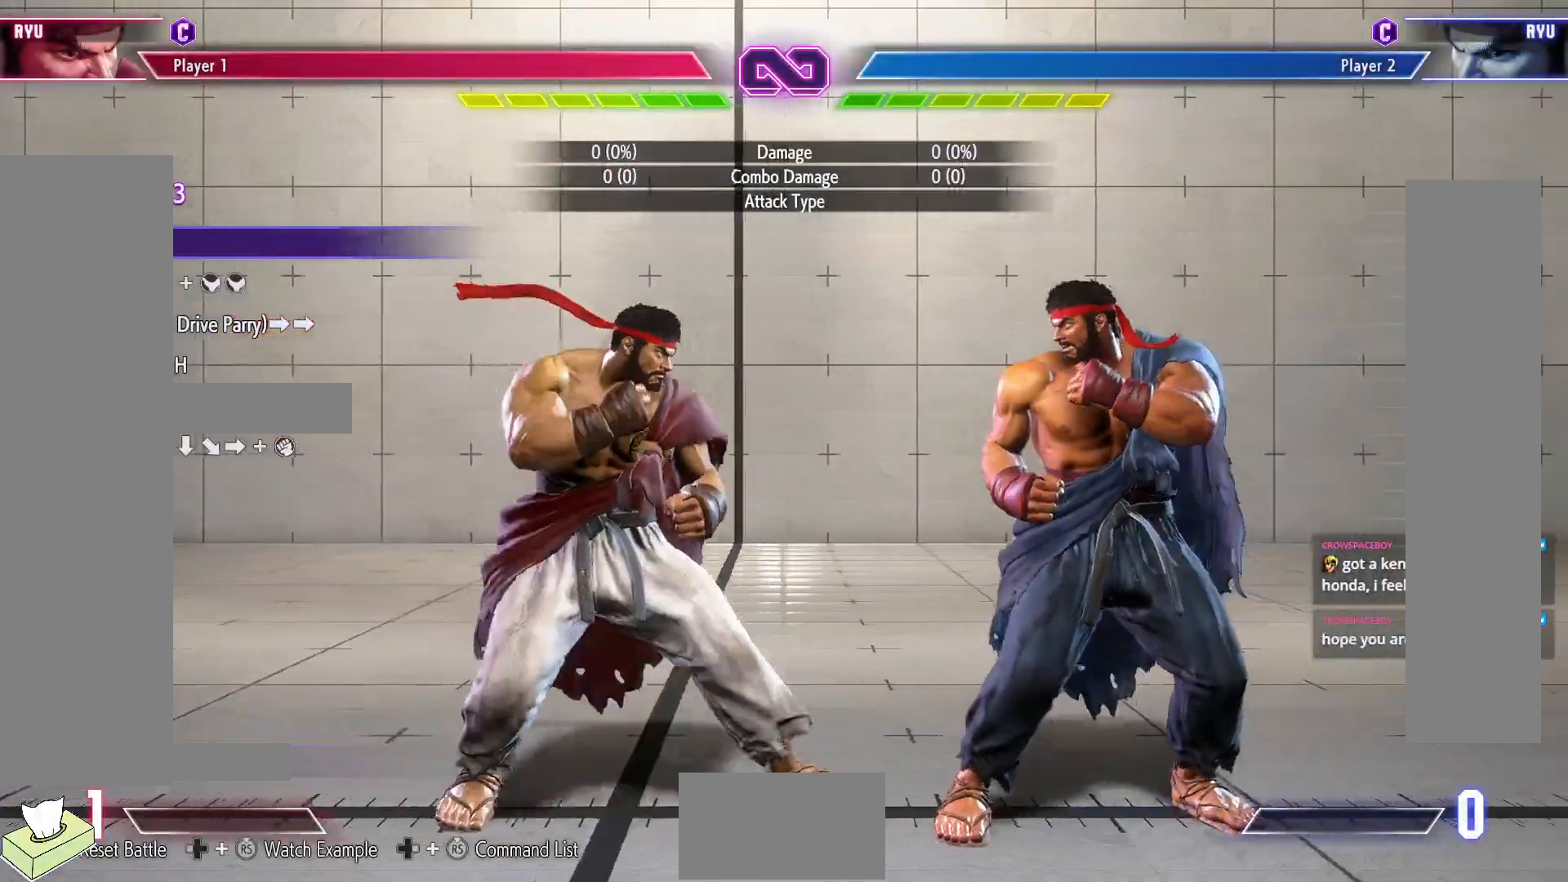
{"buttons": ["R1", "DPAD_DOWN"], "events": [[350, "DPAD_RIGHT", "up"], [417, "R1", "down"], [483, "DPAD_DOWN", "down"]]}
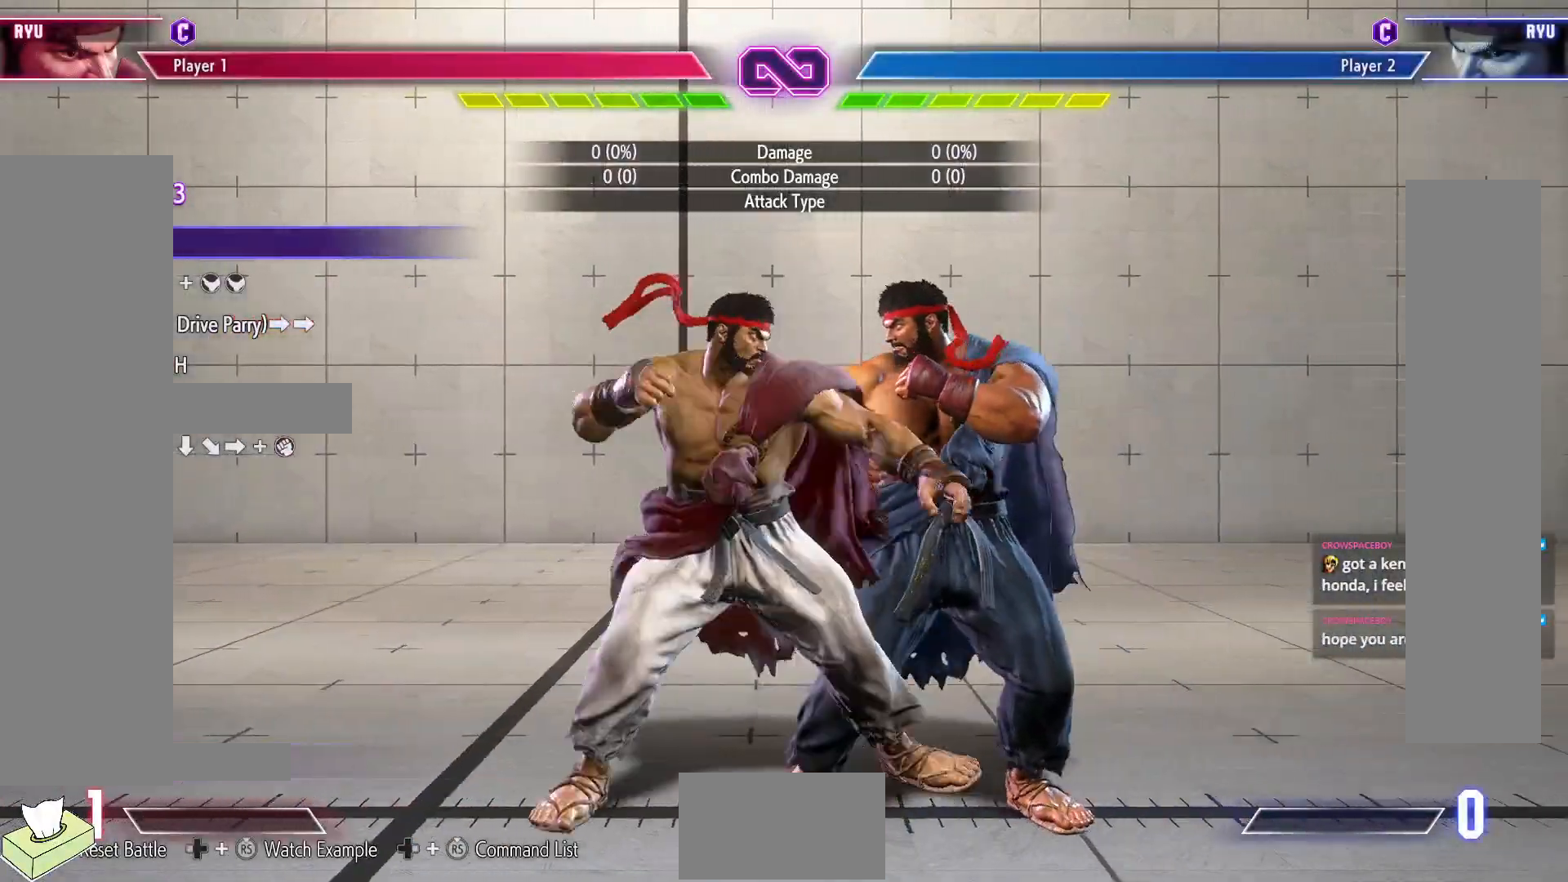
{"buttons": [], "events": [[17, "R1", "up"], [67, "DPAD_RIGHT", "down"], [117, "DPAD_DOWN", "up"], [133, "CROSS", "down"], [150, "CIRCLE", "down"], [183, "DPAD_RIGHT", "up"], [233, "CIRCLE", "up"], [233, "CROSS", "up"]]}
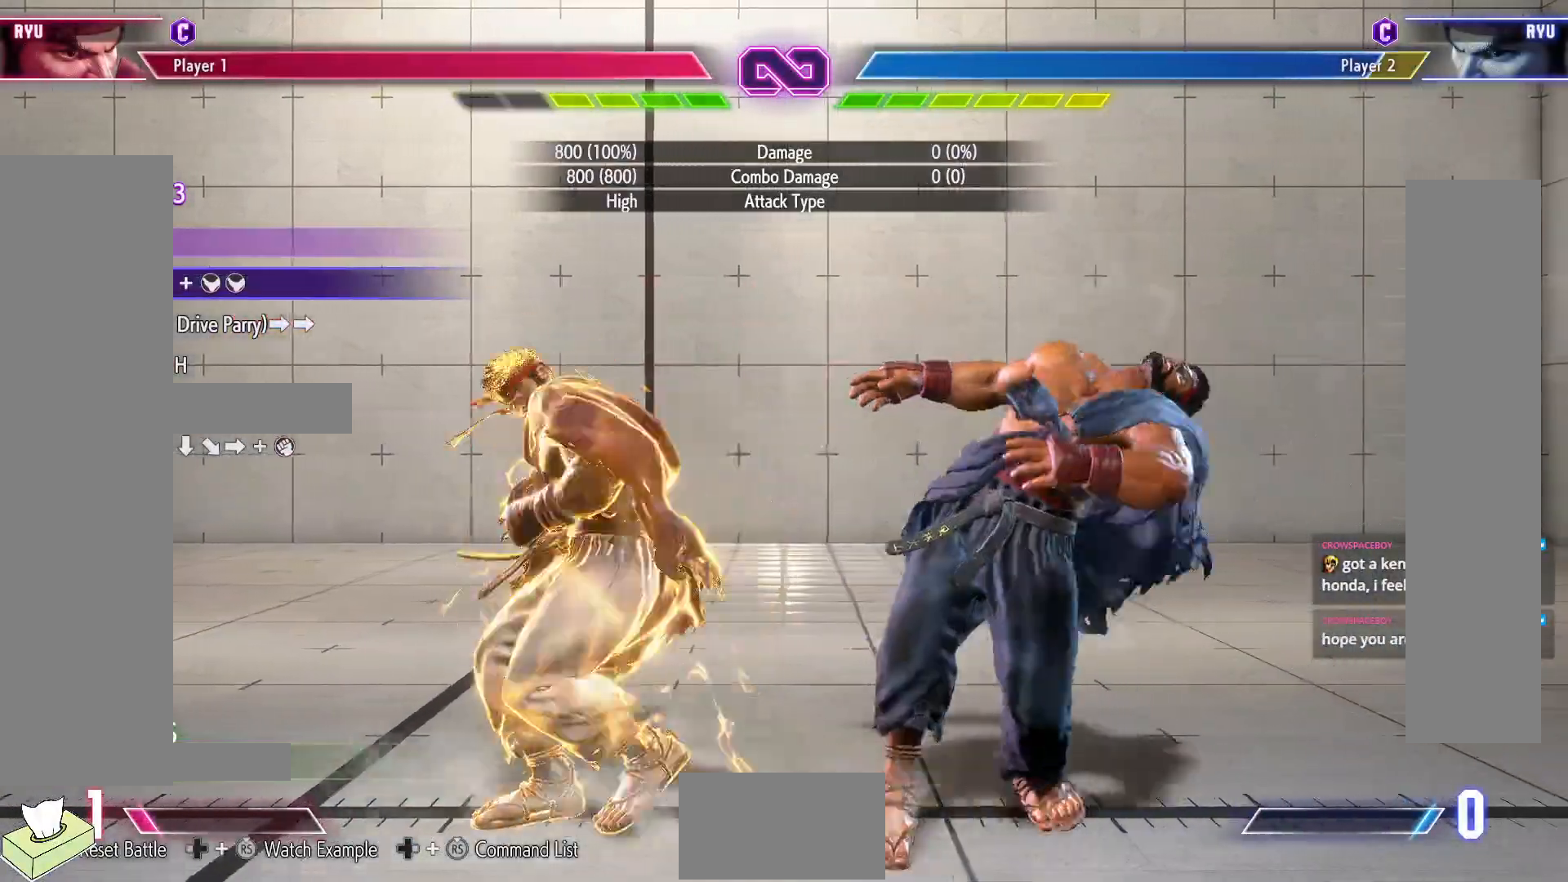
{"buttons": [], "events": []}
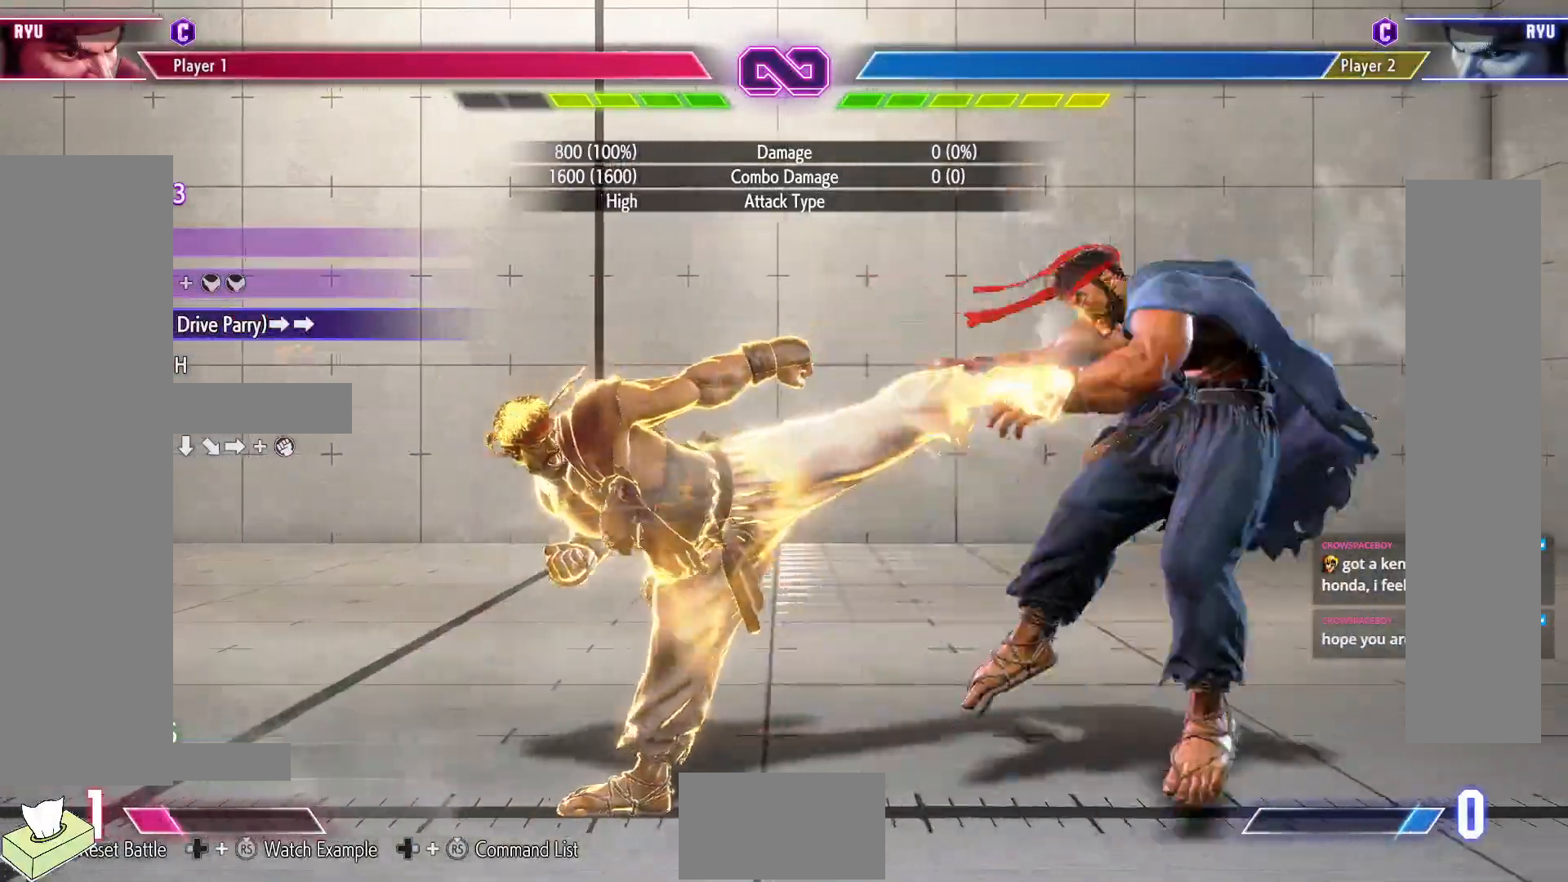
{"buttons": ["CIRCLE", "TRIANGLE", "DPAD_RIGHT"], "events": [[133, "CIRCLE", "down"], [133, "TRIANGLE", "down"], [433, "DPAD_RIGHT", "down"]]}
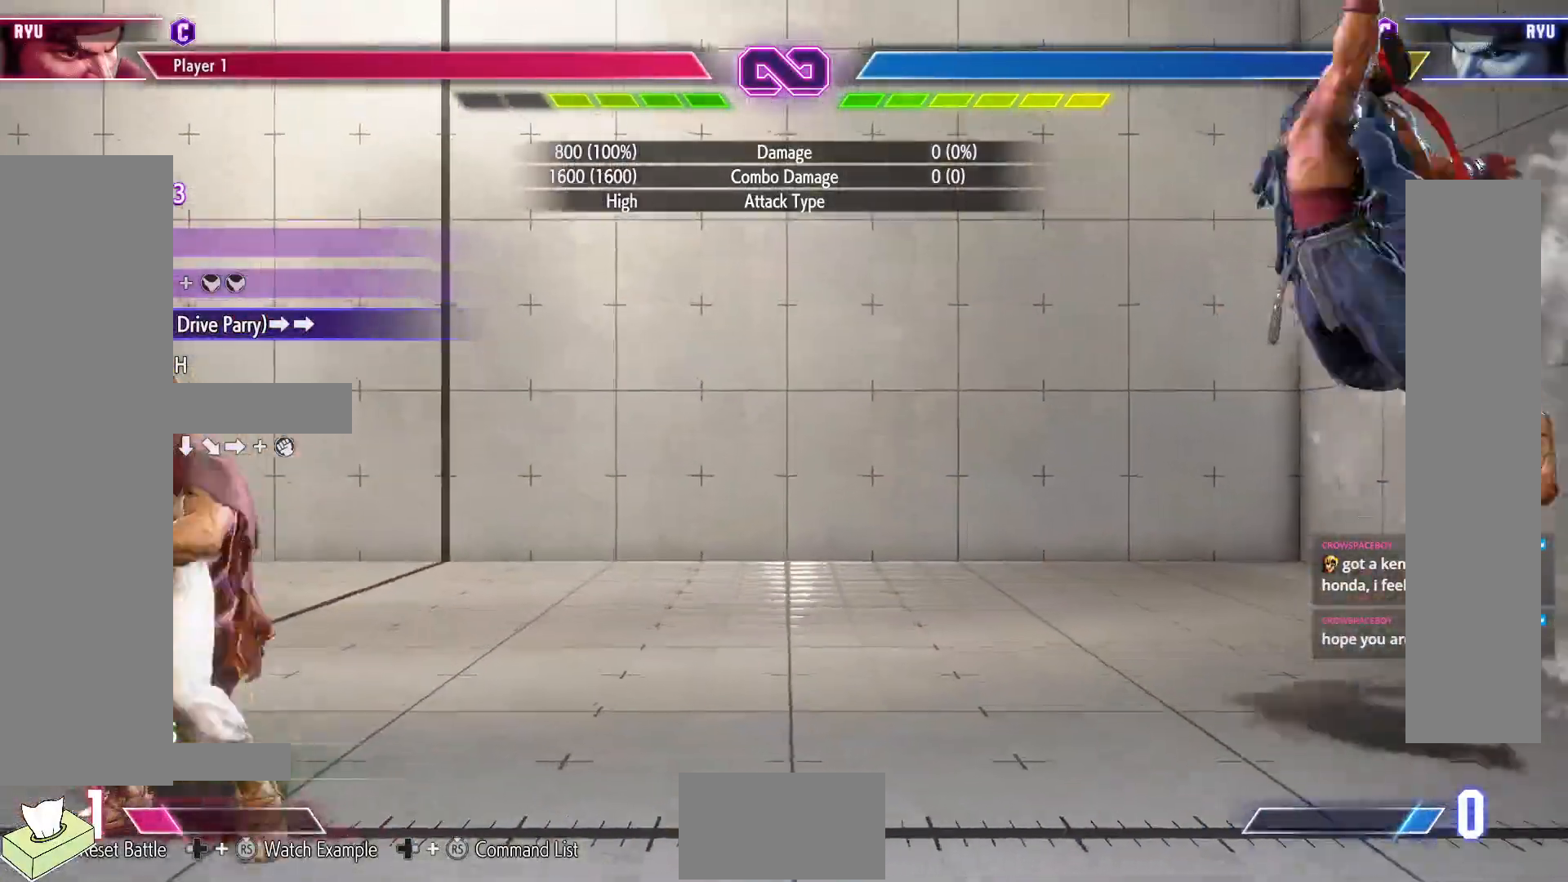
{"buttons": ["R1", "DPAD_DOWN"], "events": [[17, "DPAD_RIGHT", "up"], [83, "DPAD_RIGHT", "down"], [217, "DPAD_RIGHT", "up"], [233, "DPAD_LEFT", "down"], [267, "CIRCLE", "up"], [267, "TRIANGLE", "up"], [383, "R1", "down"], [500, "DPAD_DOWN", "down"], [500, "DPAD_LEFT", "up"]]}
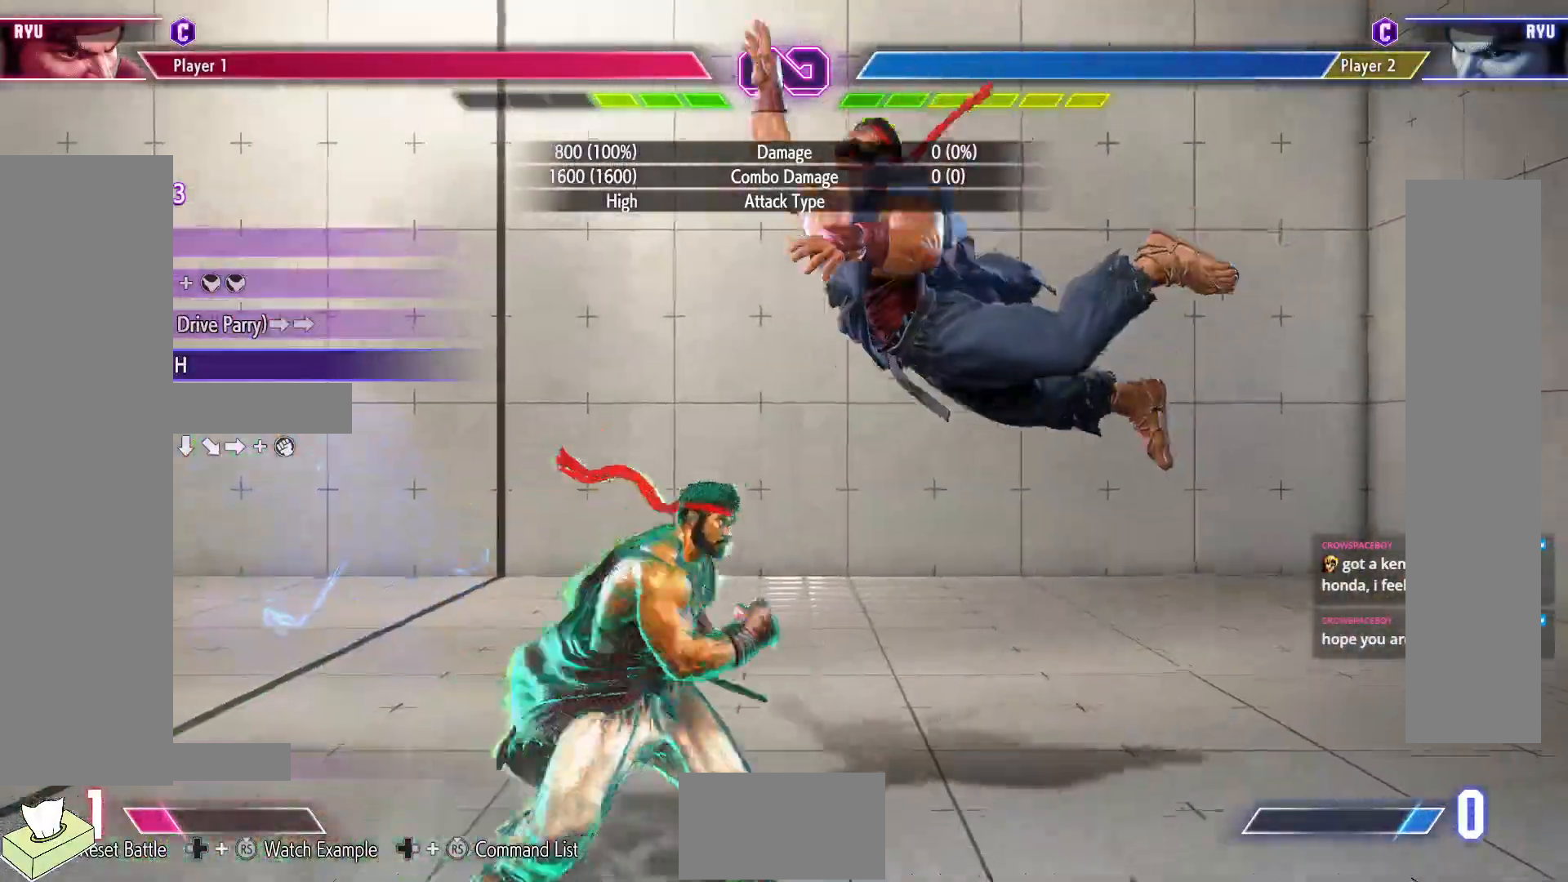
{"buttons": [], "events": [[17, "R1", "up"], [83, "DPAD_LEFT", "down"], [117, "DPAD_DOWN", "up"], [150, "TRIANGLE", "down"], [217, "DPAD_LEFT", "up"], [250, "TRIANGLE", "up"]]}
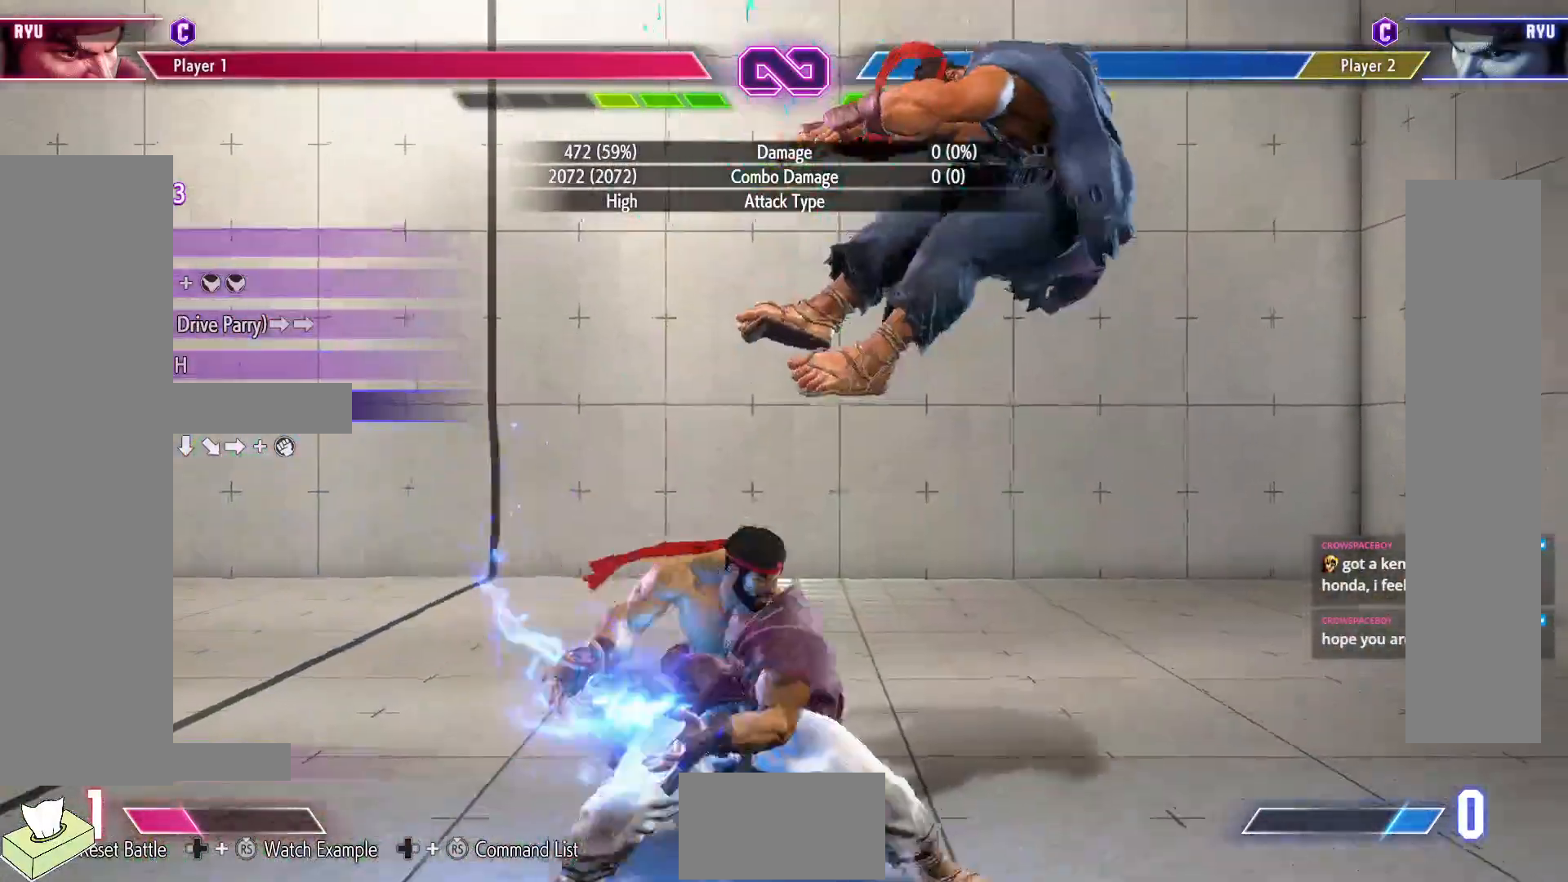
{"buttons": [], "events": [[383, "DPAD_DOWN", "down"], [483, "DPAD_DOWN", "up"]]}